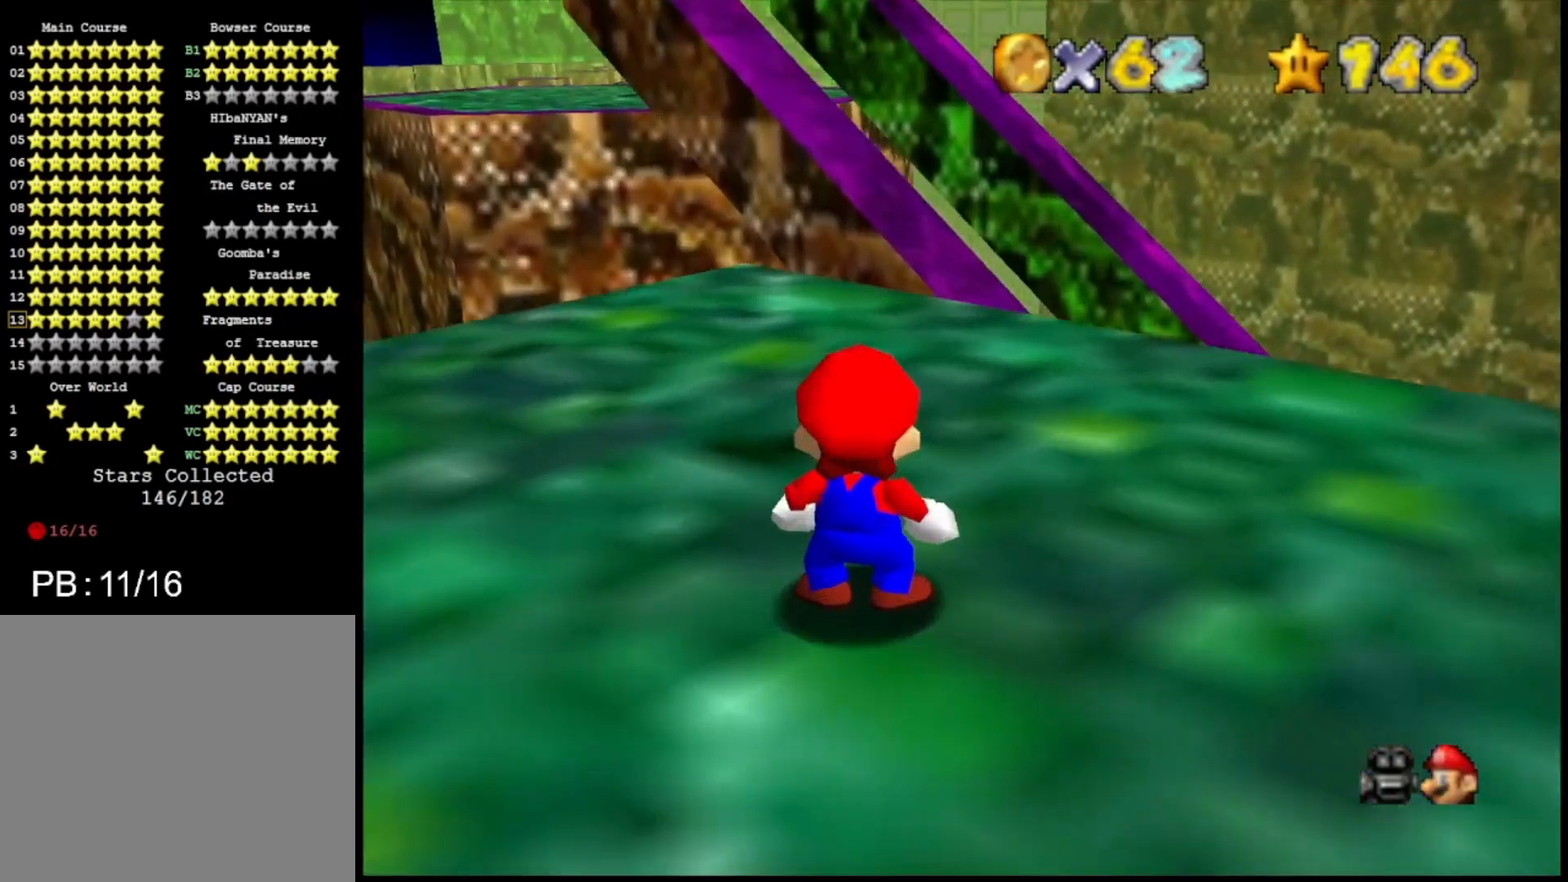
Gameplay with a controller (PlayStation layout); each line is a JSON object with the inputs held at the frame after it. "events" lists button and stick changes between this image and that frame as [ms after this image, input, new state], when the widget could be followed in between.
{"buttons": [], "left_stick": "center", "right_stick": "center", "events": [[33, "right_stick", "down-left"], [100, "right_stick", "center"]]}
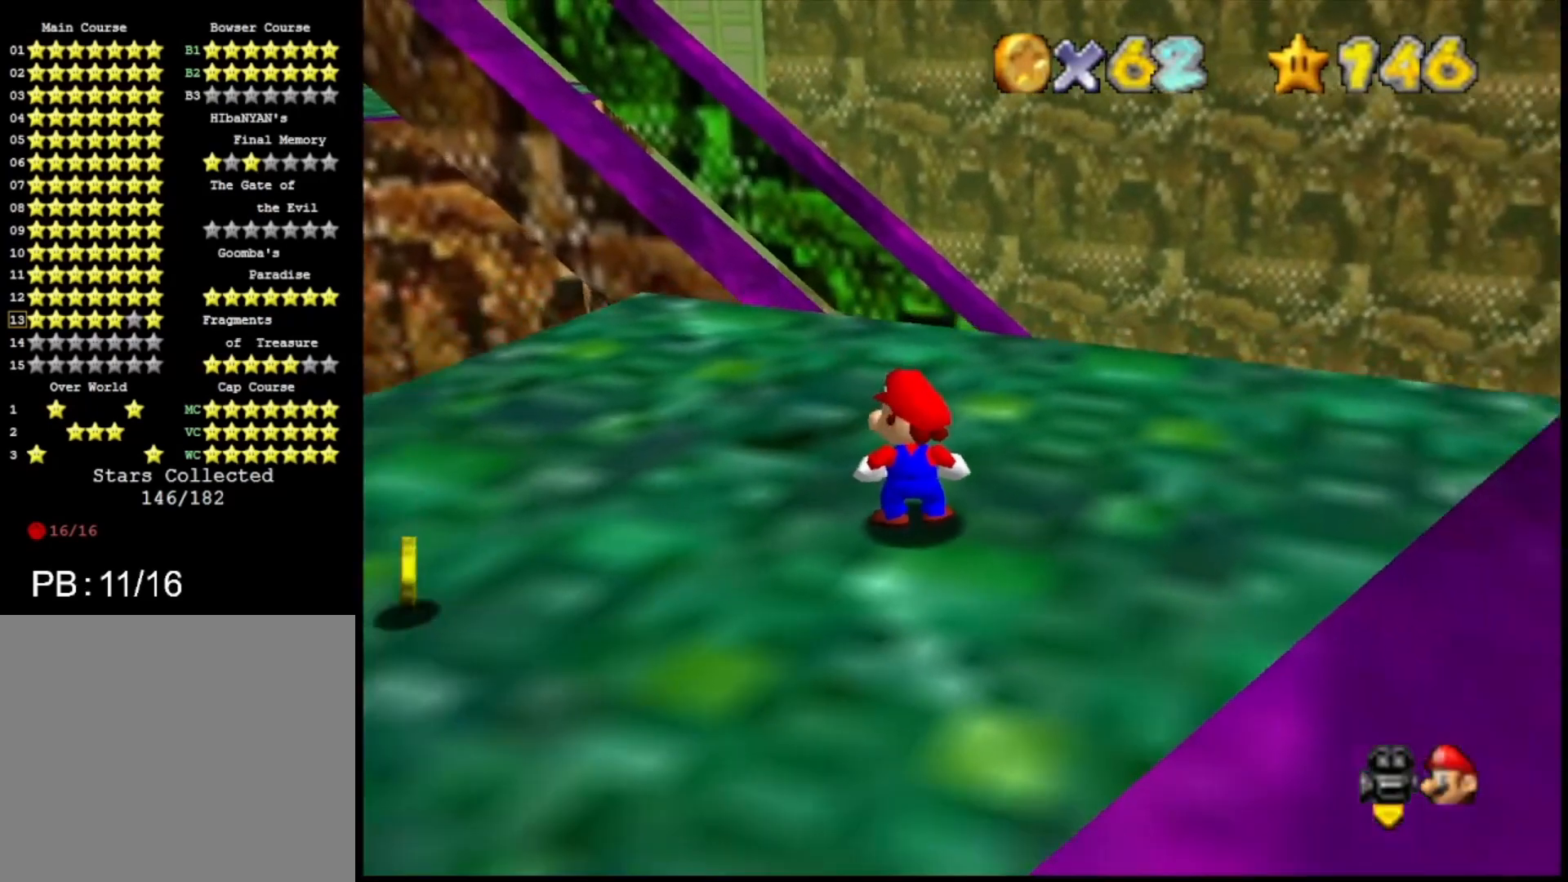
{"buttons": [], "left_stick": "up", "right_stick": "center", "events": [[167, "left_stick", "up"]]}
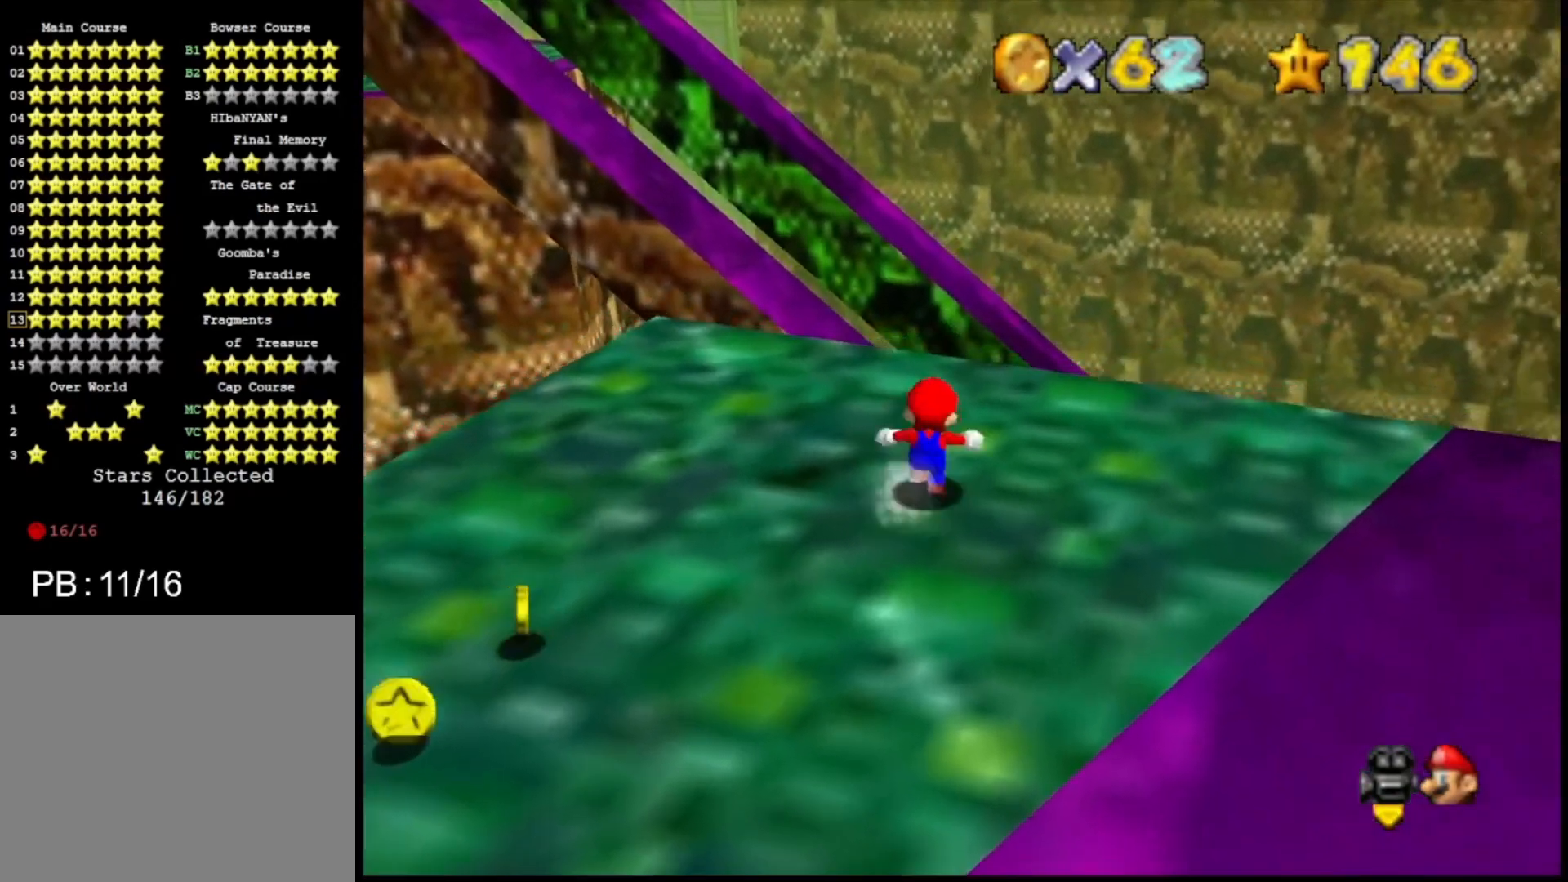
{"buttons": [], "left_stick": "up", "right_stick": "center", "events": []}
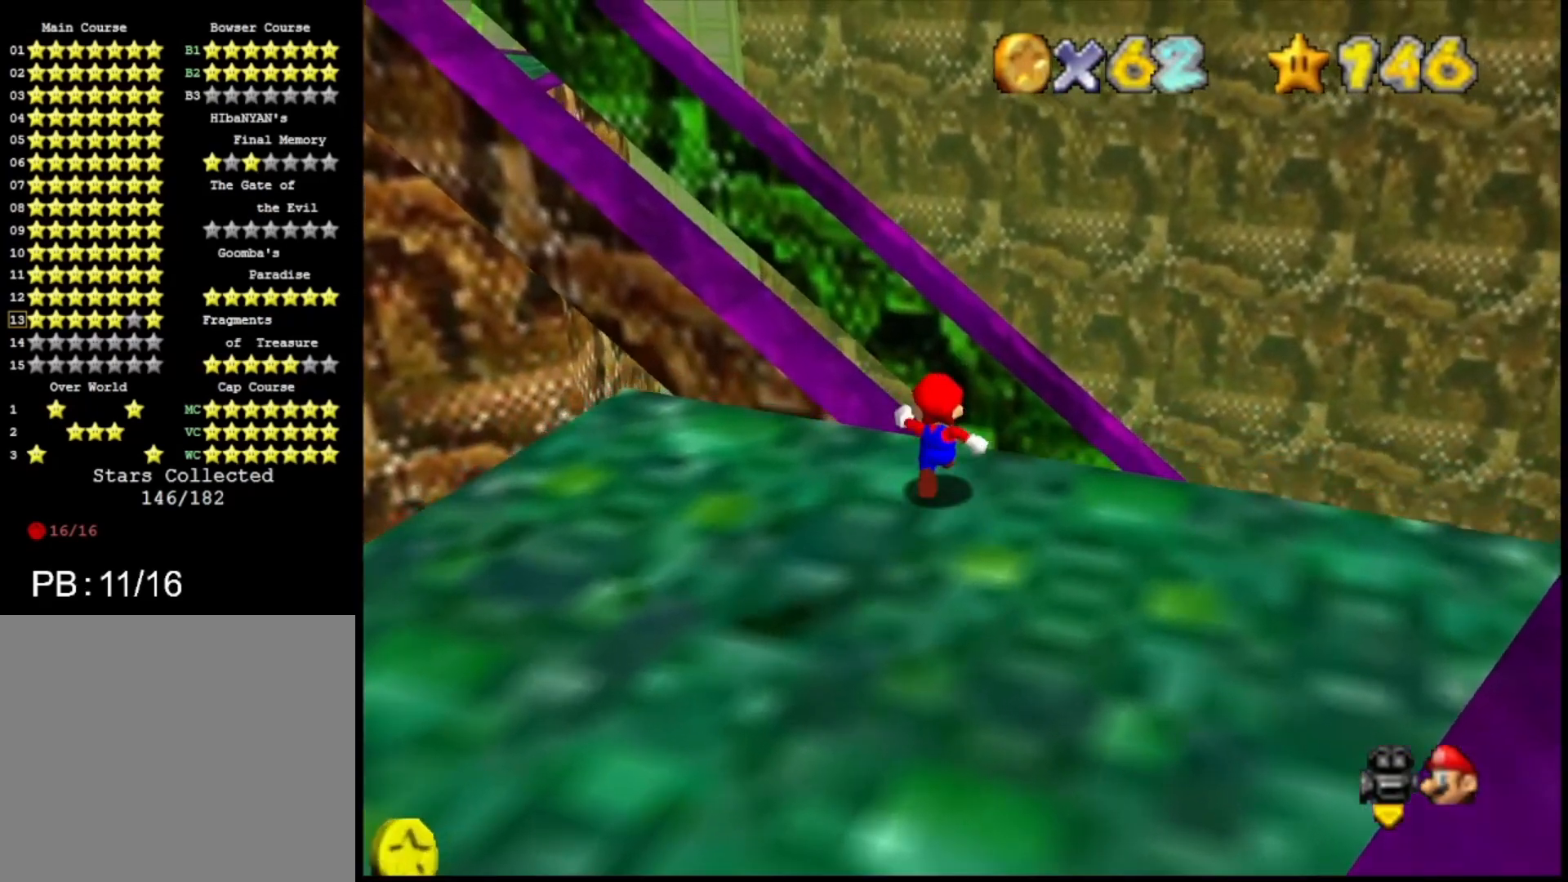
{"buttons": [], "left_stick": "up", "right_stick": "center", "events": [[67, "L2", "down"], [133, "CROSS", "down"], [267, "L2", "up"], [300, "CROSS", "up"]]}
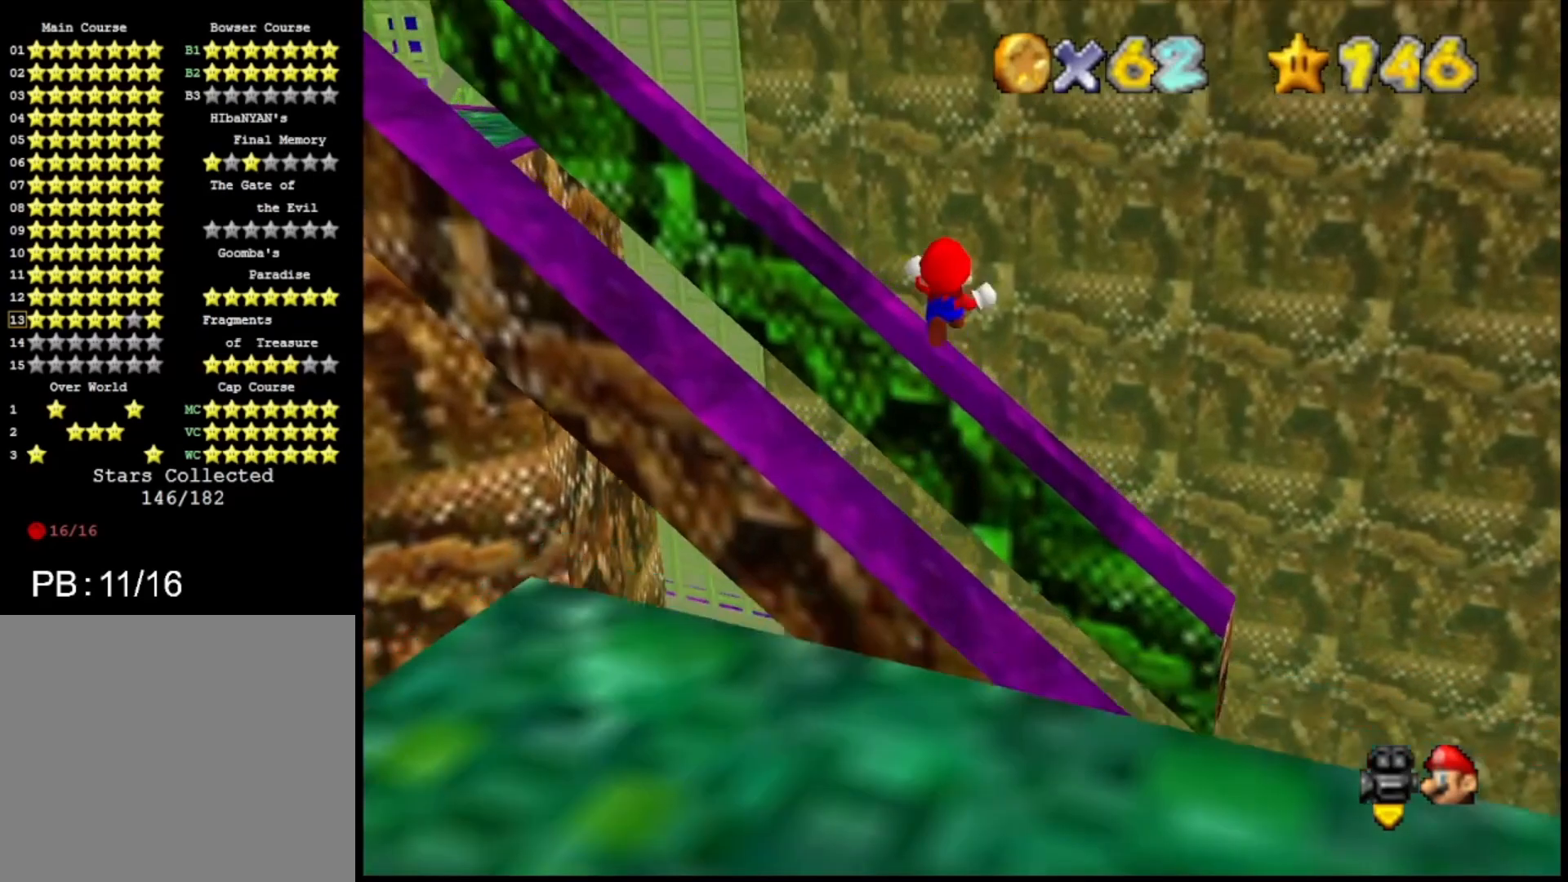
{"buttons": [], "left_stick": "up", "right_stick": "center", "events": [[300, "R1", "down"], [400, "R1", "up"], [400, "SQUARE", "down"], [500, "SQUARE", "up"]]}
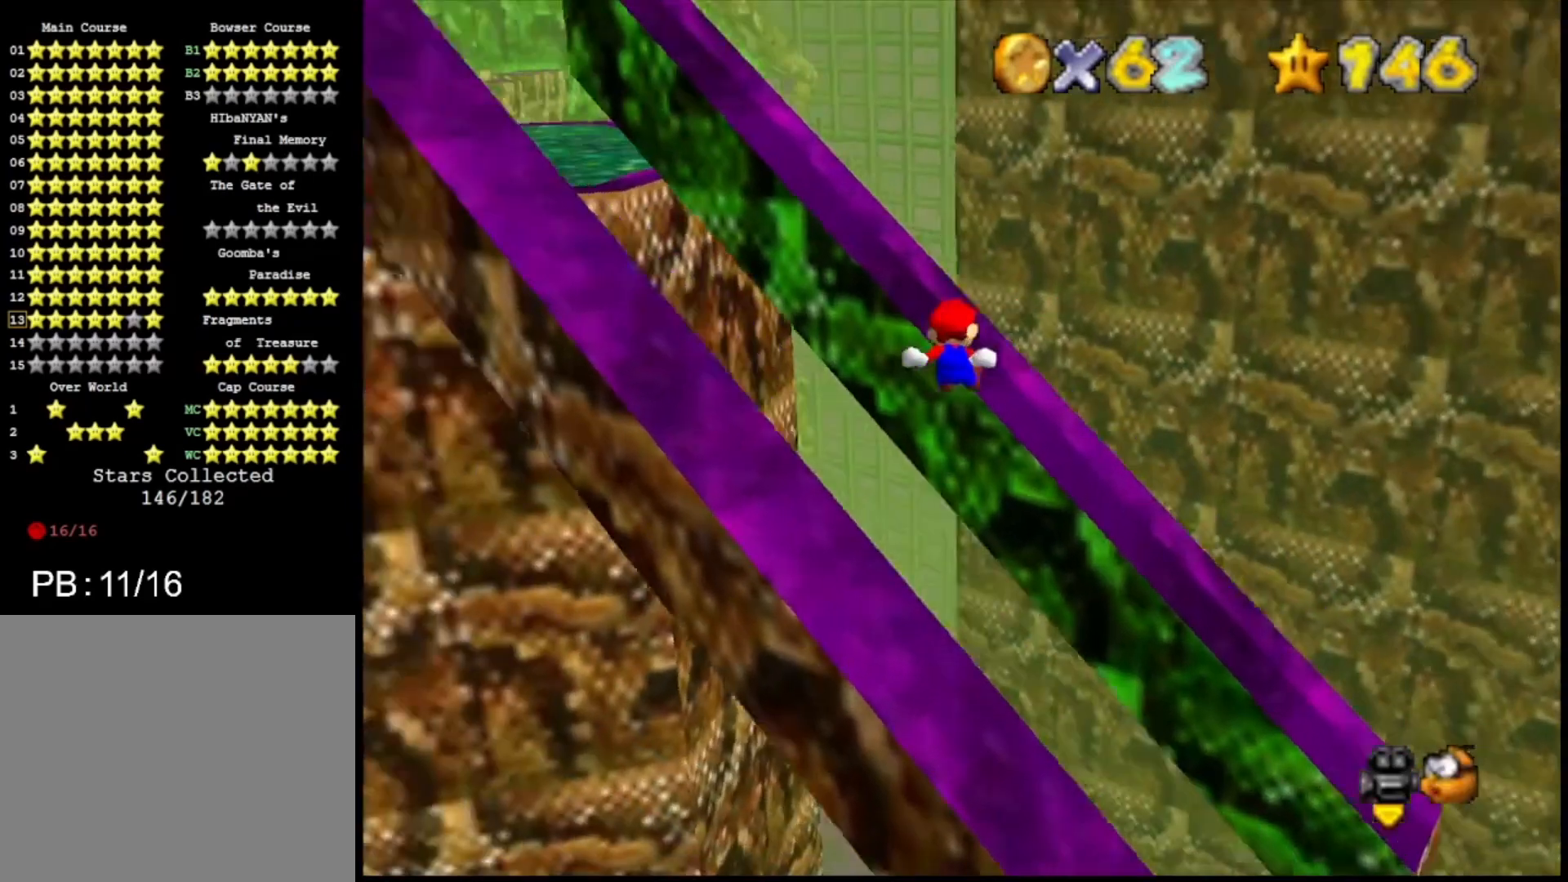
{"buttons": [], "left_stick": "right", "right_stick": "center", "events": [[333, "SQUARE", "down"], [333, "left_stick", "up-right"], [433, "SQUARE", "up"], [500, "left_stick", "right"]]}
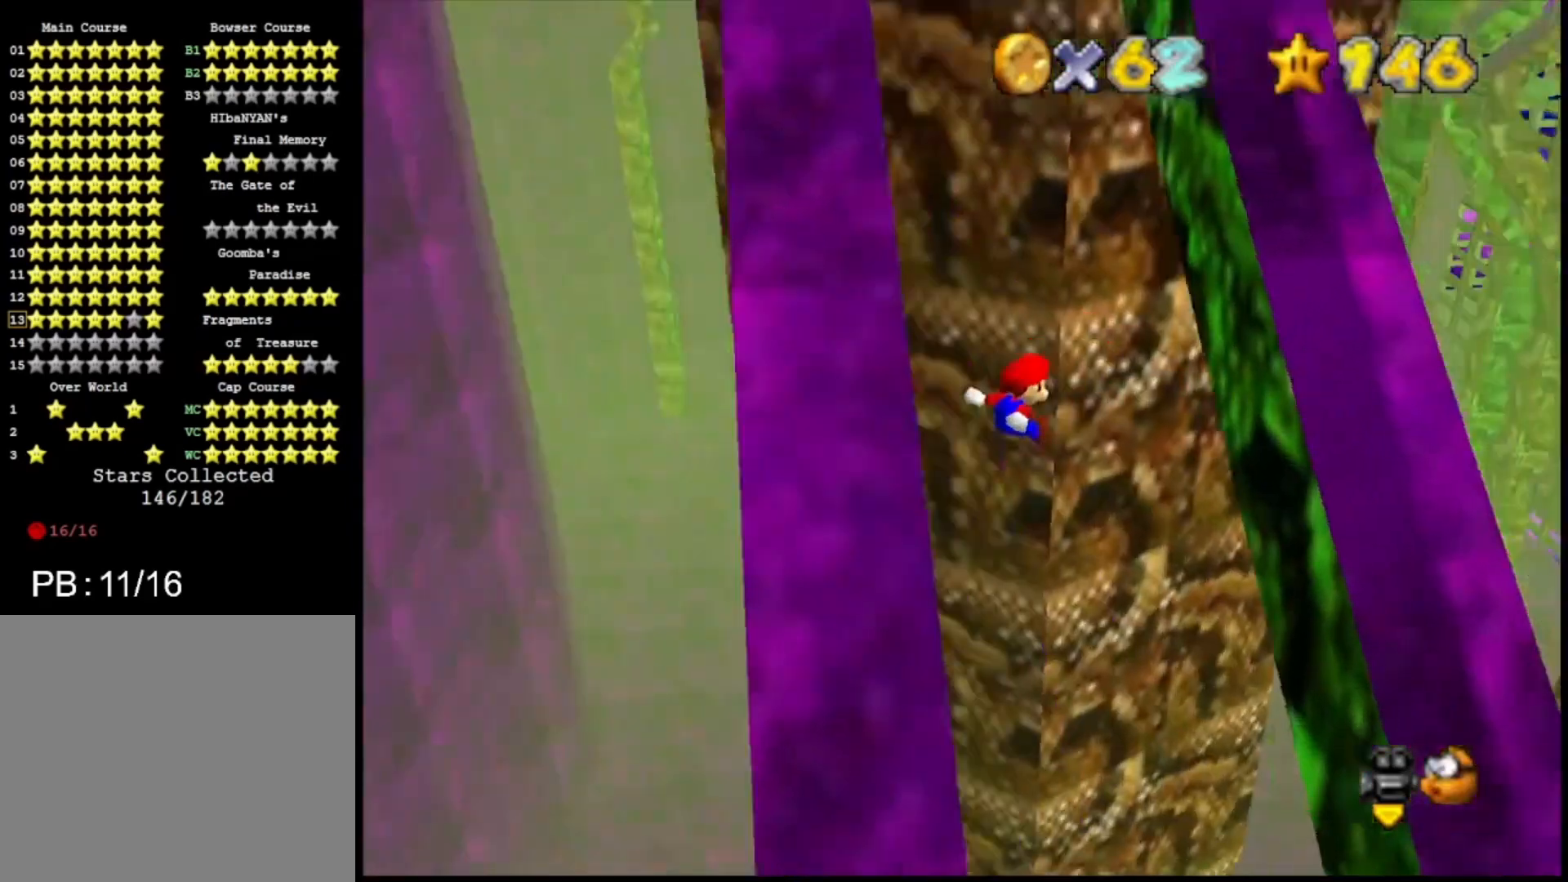
{"buttons": ["CROSS"], "left_stick": "up-left", "right_stick": "center", "events": [[300, "left_stick", "down-right"], [433, "CROSS", "down"], [467, "left_stick", "up-left"]]}
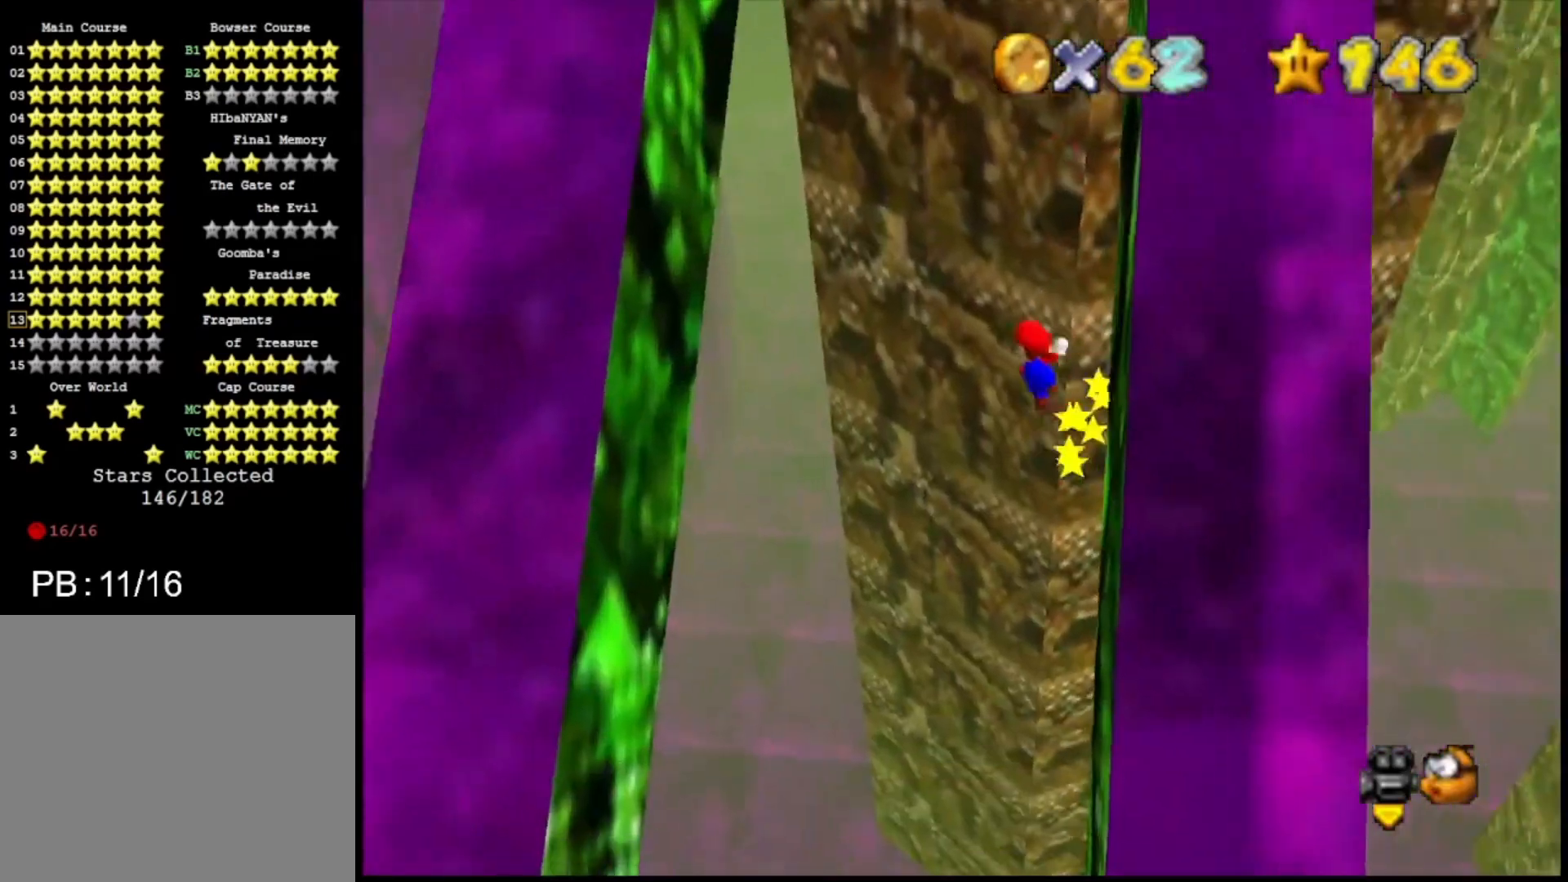
{"buttons": [], "left_stick": "up-left", "right_stick": "center", "events": [[467, "CROSS", "up"]]}
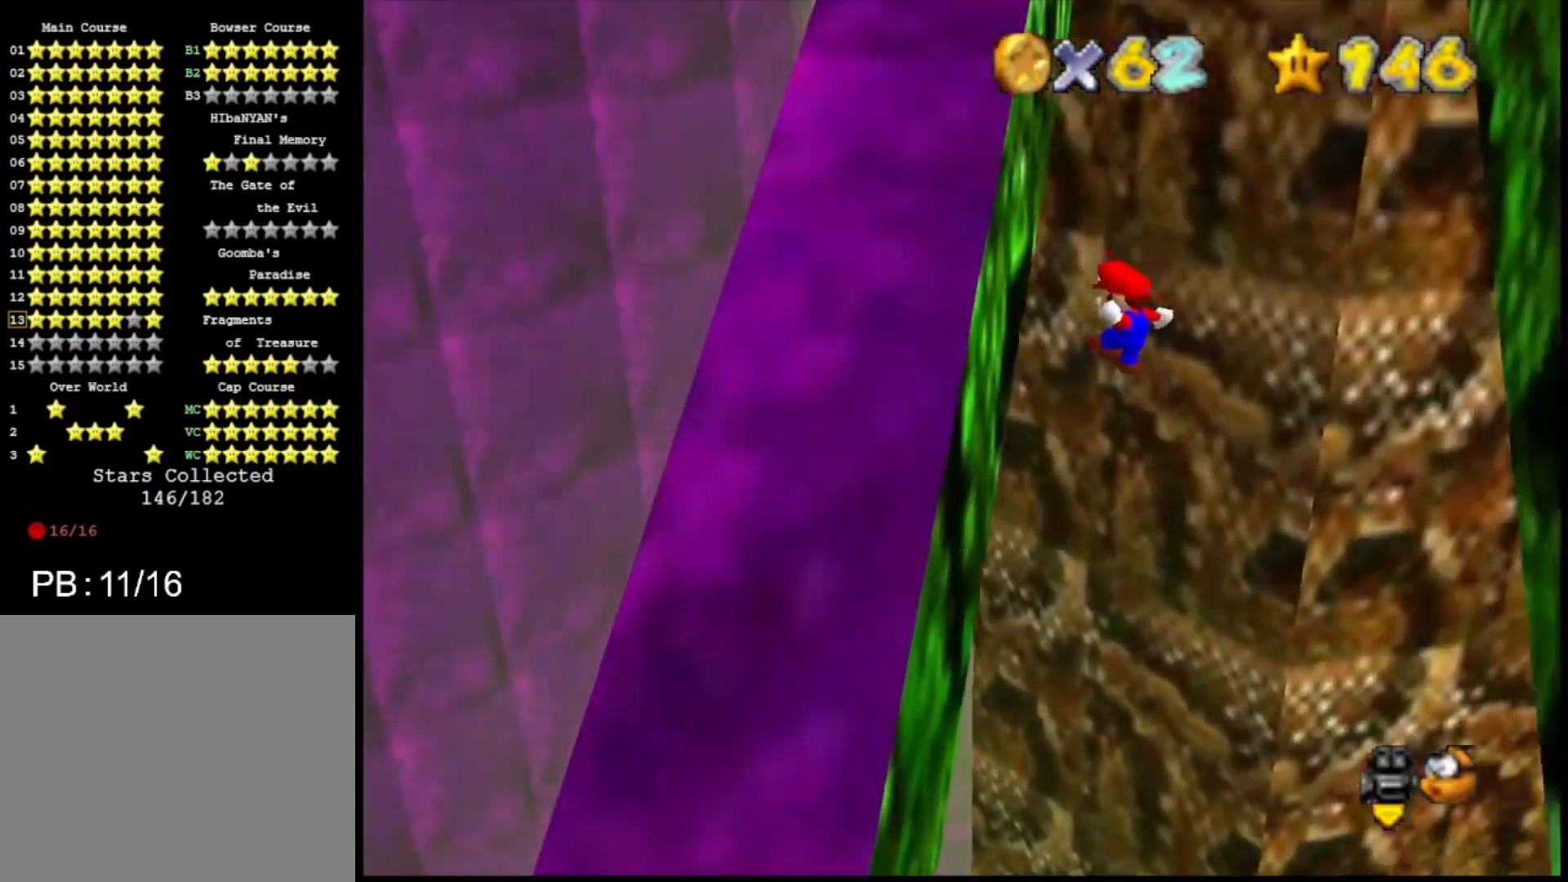
{"buttons": ["CROSS"], "left_stick": "up", "right_stick": "center", "events": [[67, "left_stick", "up"], [233, "CROSS", "down"]]}
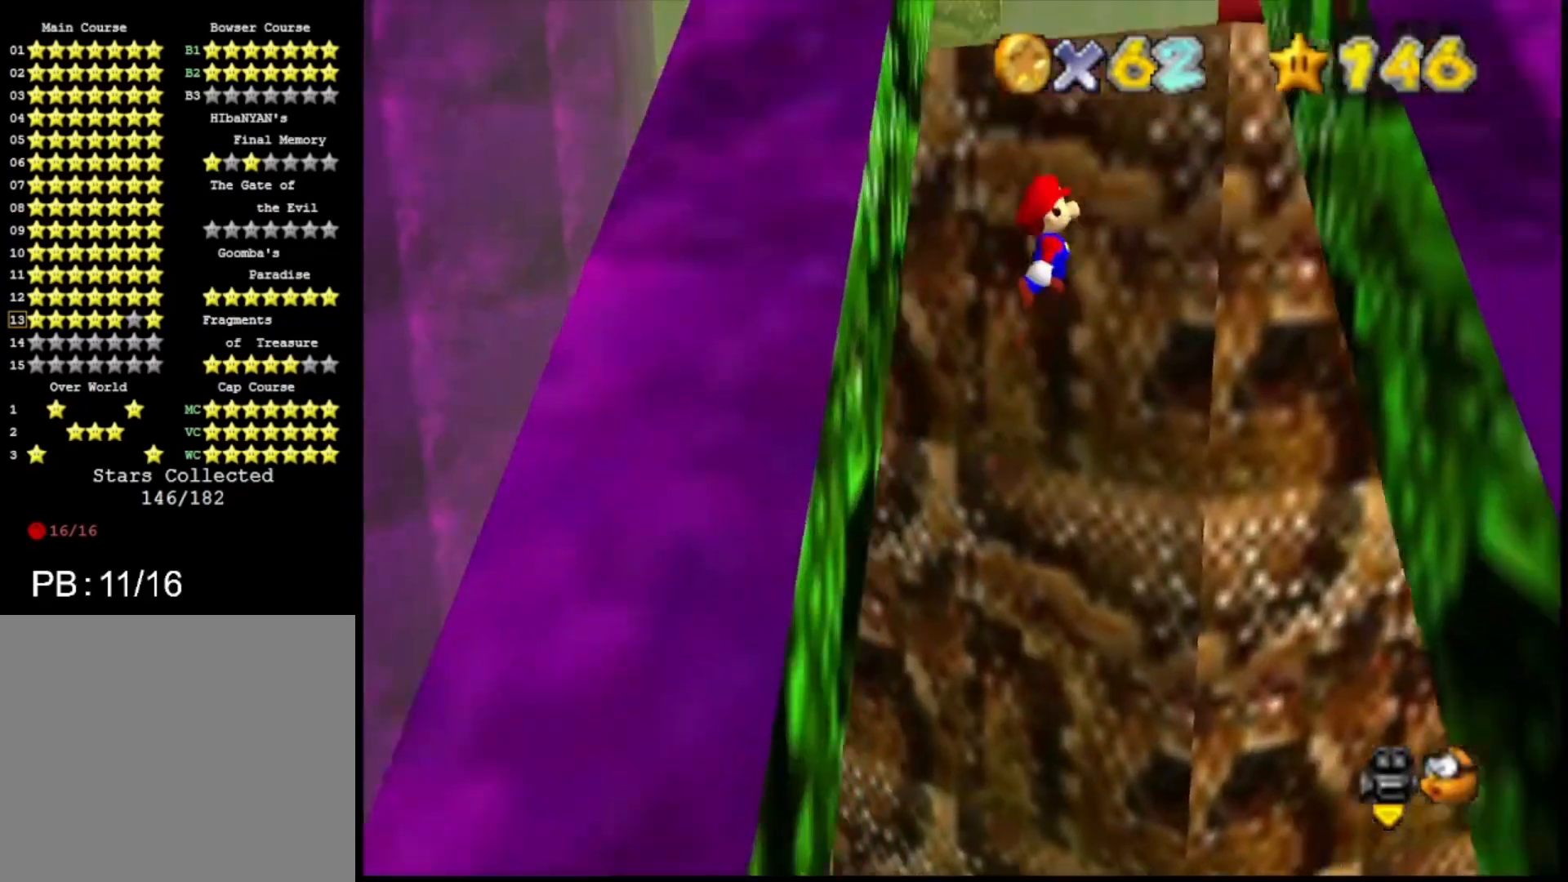
{"buttons": [], "left_stick": "right", "right_stick": "center", "events": [[333, "left_stick", "right"], [367, "CROSS", "up"]]}
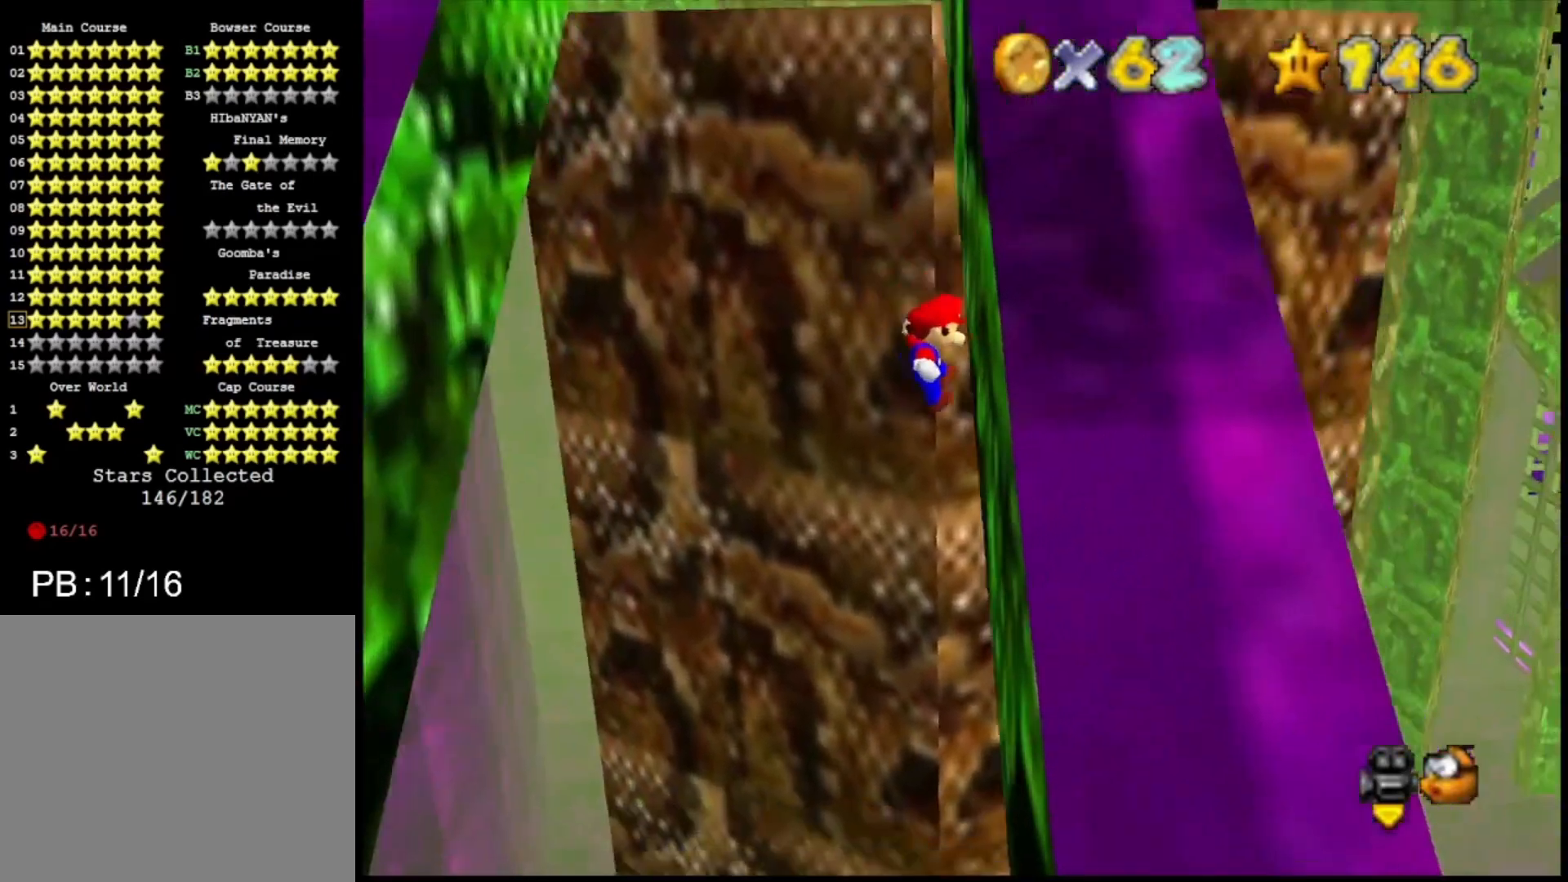
{"buttons": ["CROSS"], "left_stick": "up", "right_stick": "center", "events": [[100, "CROSS", "down"], [100, "left_stick", "up-left"], [467, "left_stick", "up"]]}
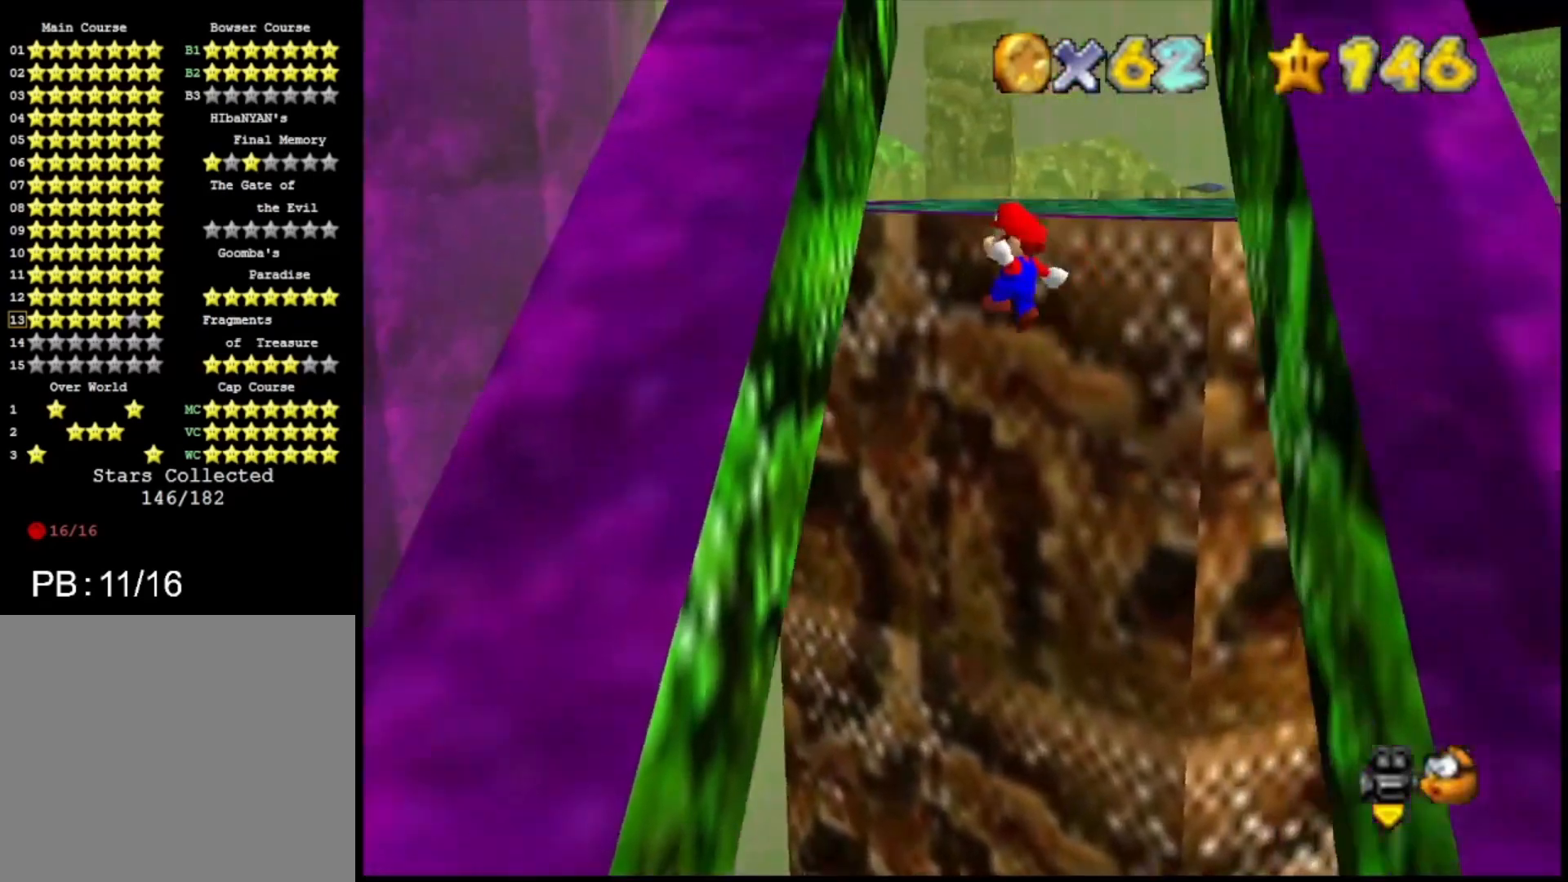
{"buttons": ["CROSS"], "left_stick": "up", "right_stick": "center", "events": [[200, "CROSS", "up"], [433, "CROSS", "down"]]}
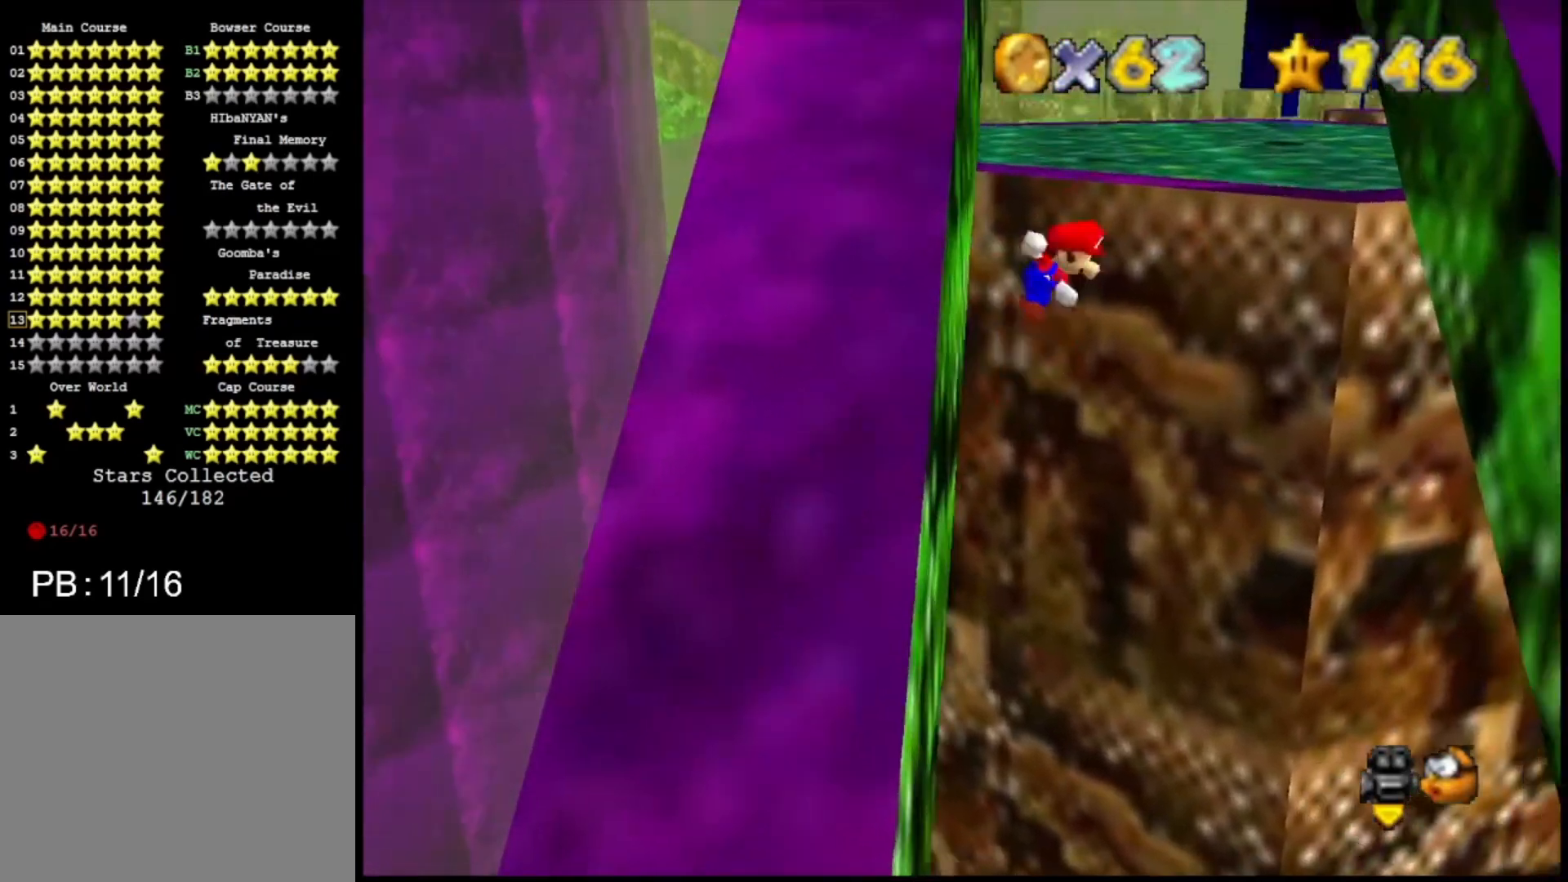
{"buttons": ["CROSS"], "left_stick": "up-right", "right_stick": "center", "events": [[333, "left_stick", "up-right"]]}
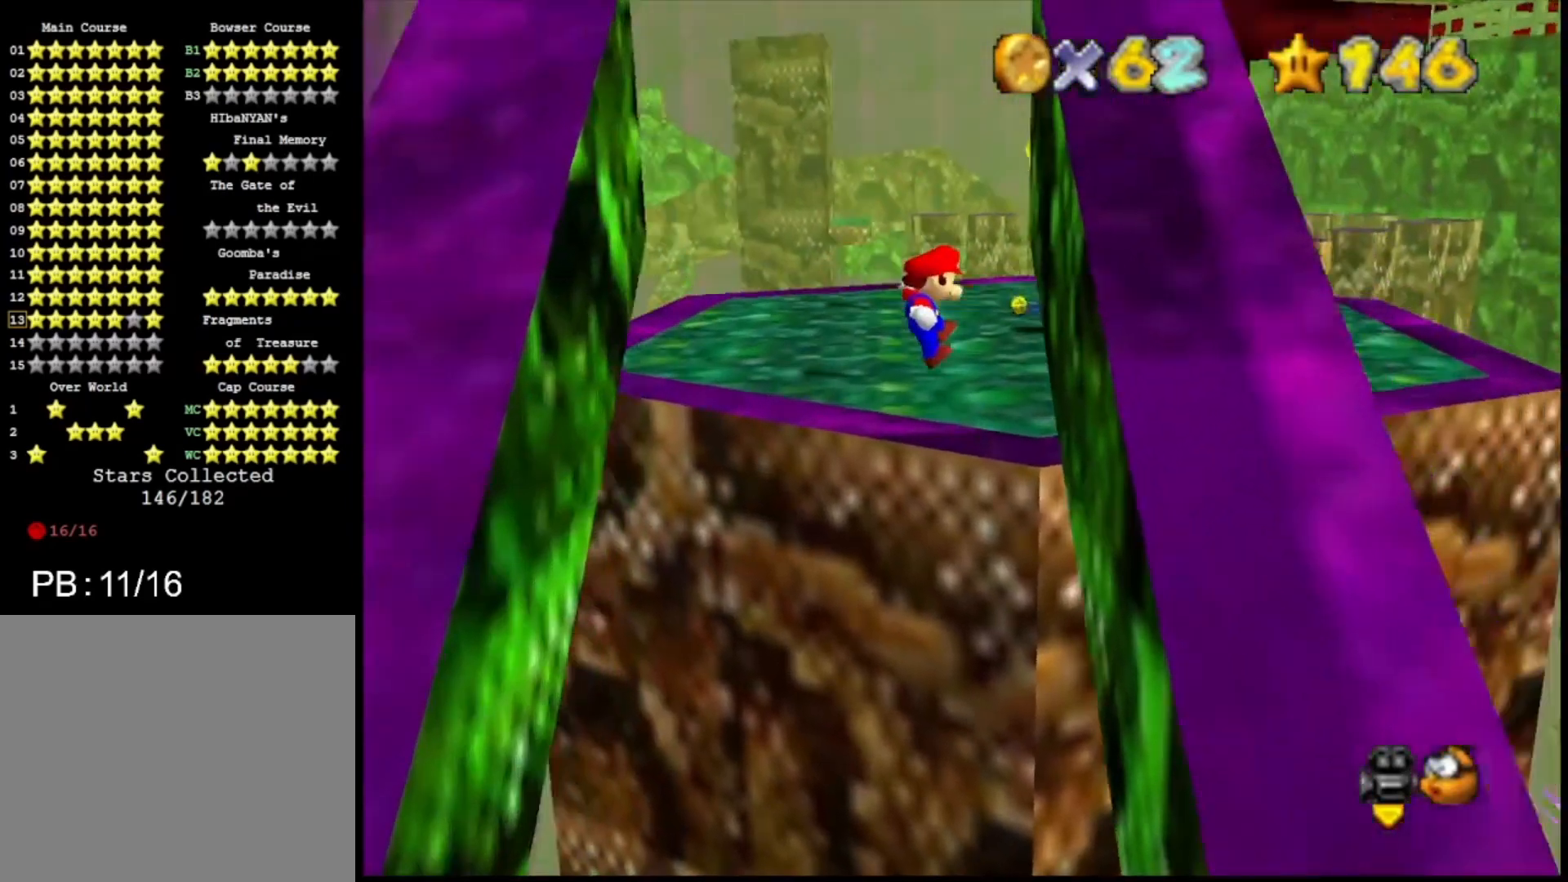
{"buttons": [], "left_stick": "up-left", "right_stick": "center", "events": [[133, "CROSS", "up"], [267, "CROSS", "down"], [267, "left_stick", "up-left"], [500, "CROSS", "up"]]}
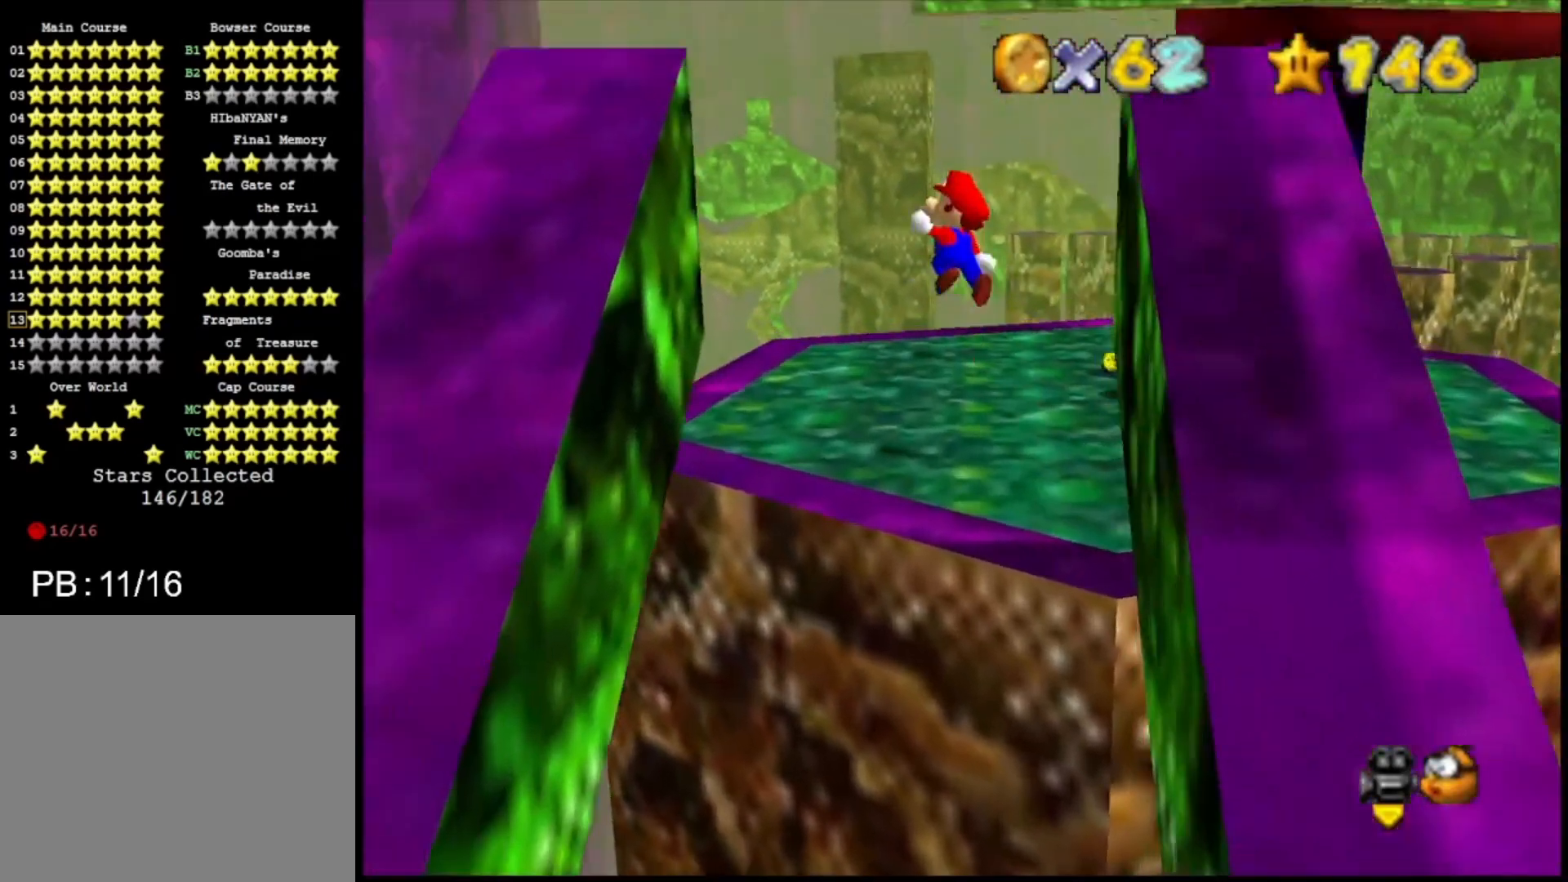
{"buttons": ["CROSS"], "left_stick": "up", "right_stick": "center", "events": [[500, "CROSS", "down"], [500, "left_stick", "up"]]}
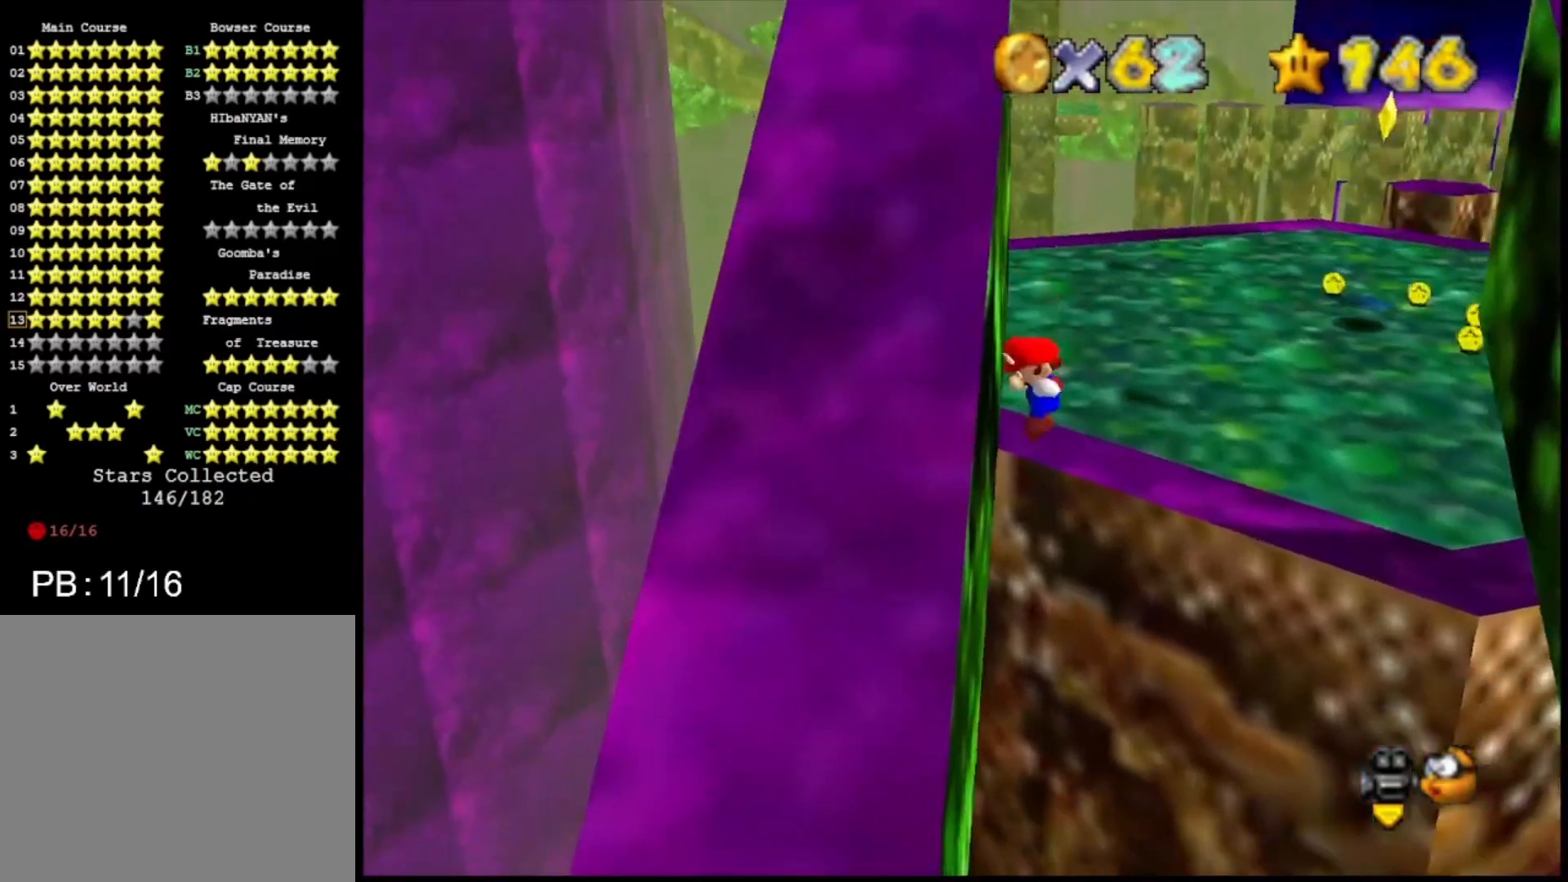
{"buttons": [], "left_stick": "up", "right_stick": "center", "events": [[267, "CROSS", "up"]]}
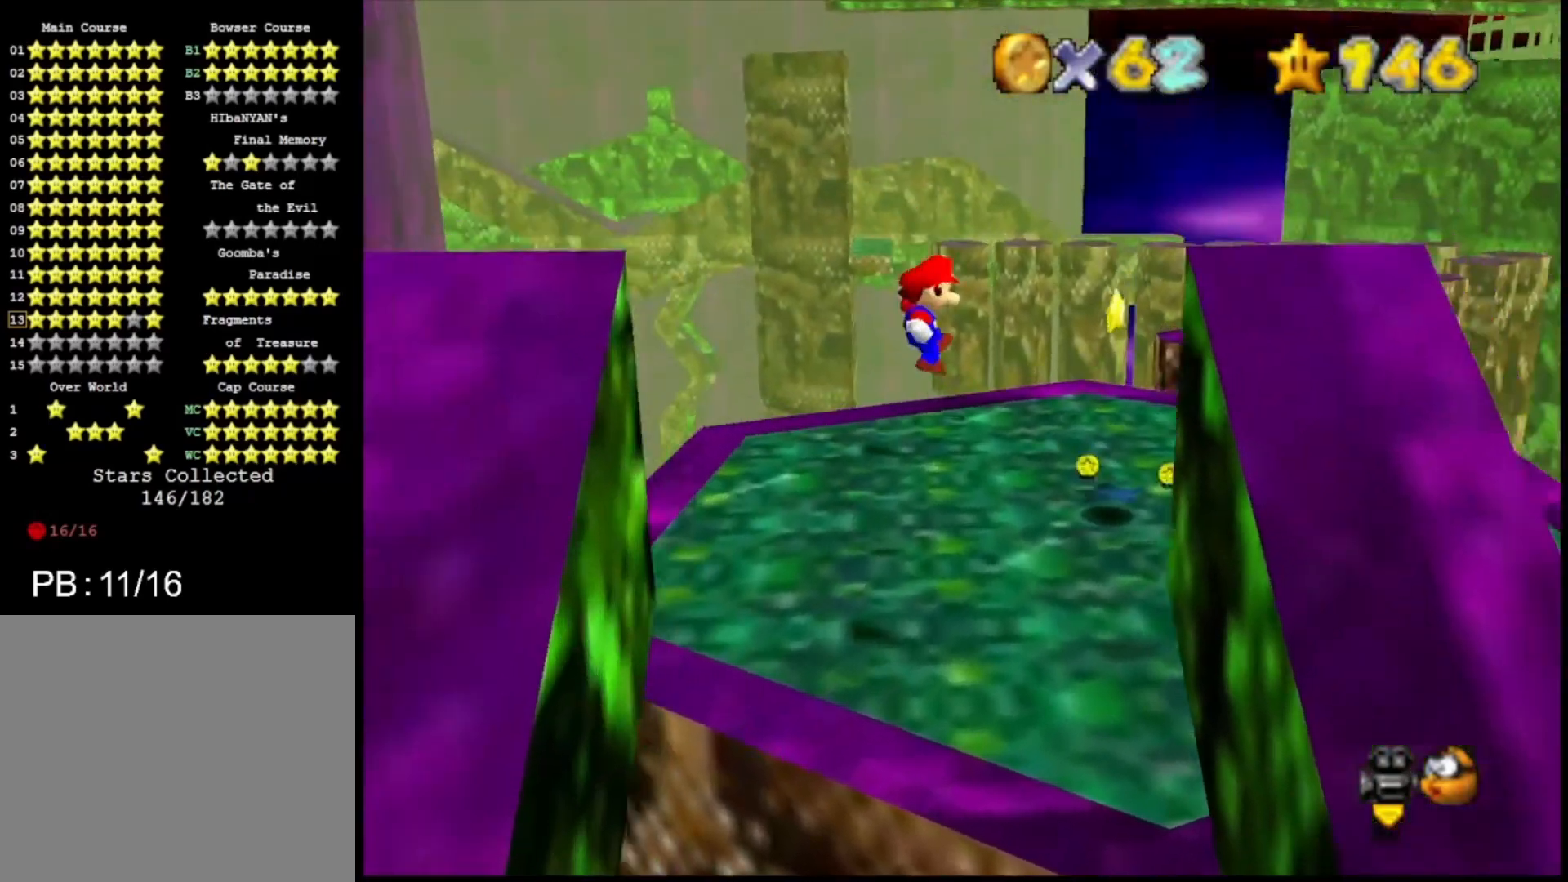
{"buttons": [], "left_stick": "up-left", "right_stick": "center", "events": [[133, "CIRCLE", "down"], [233, "CIRCLE", "up"], [400, "left_stick", "up-left"]]}
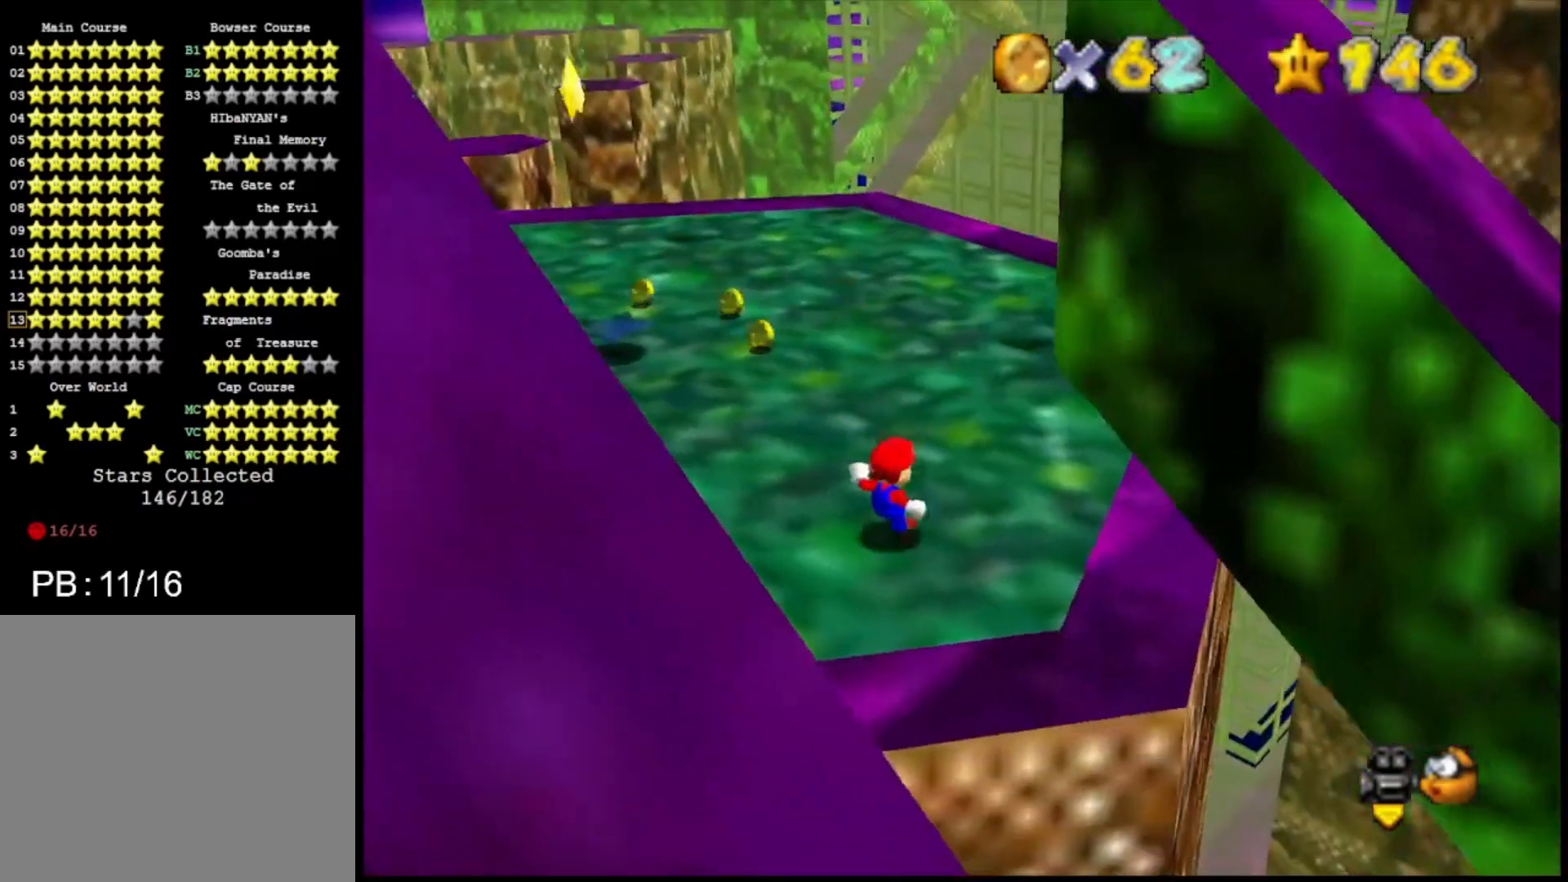
{"buttons": [], "left_stick": "up-left", "right_stick": "center", "events": [[367, "CROSS", "down"], [467, "CROSS", "up"]]}
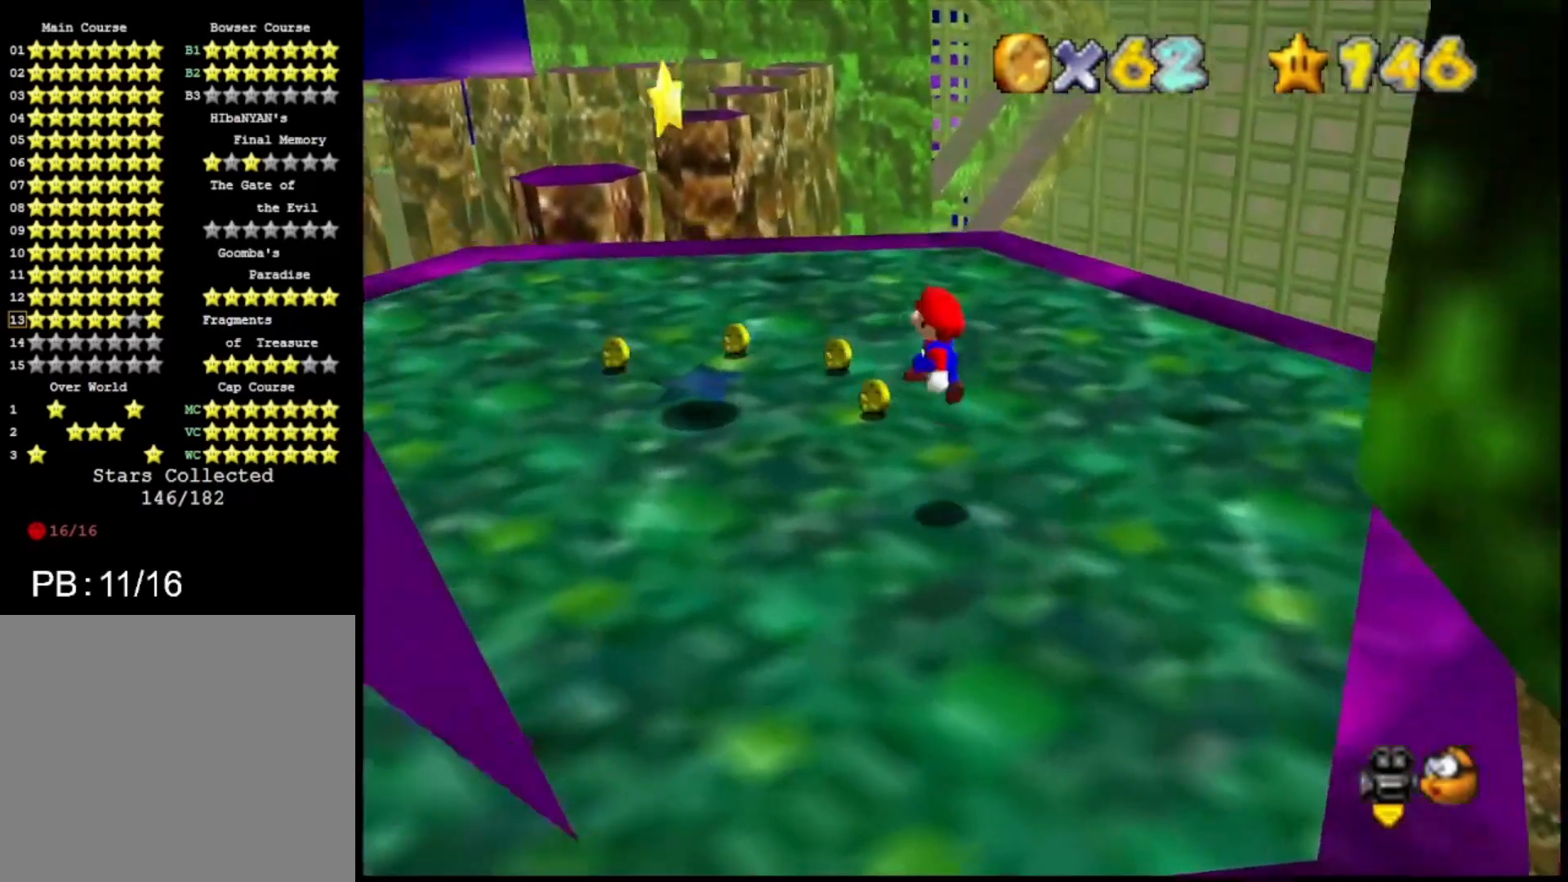
{"buttons": ["CROSS"], "left_stick": "down", "right_stick": "center", "events": [[100, "left_stick", "up"], [200, "left_stick", "up-left"], [400, "left_stick", "left"], [500, "CROSS", "down"], [500, "left_stick", "down"]]}
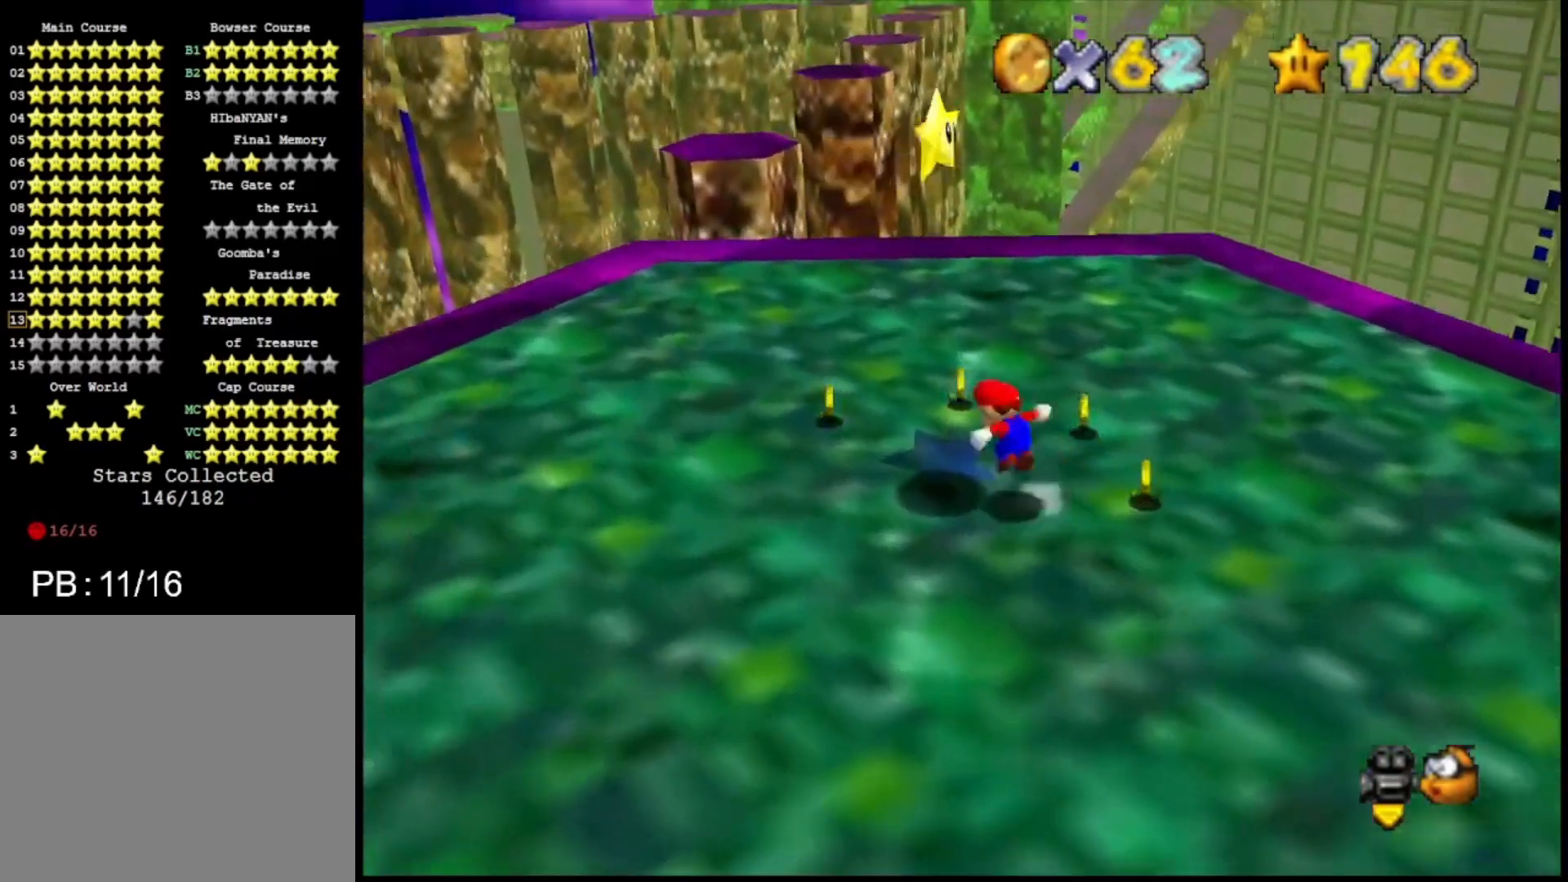
{"buttons": [], "left_stick": "center", "right_stick": "center", "events": [[200, "left_stick", "center"], [233, "CROSS", "up"], [233, "L2", "down"], [367, "L2", "up"]]}
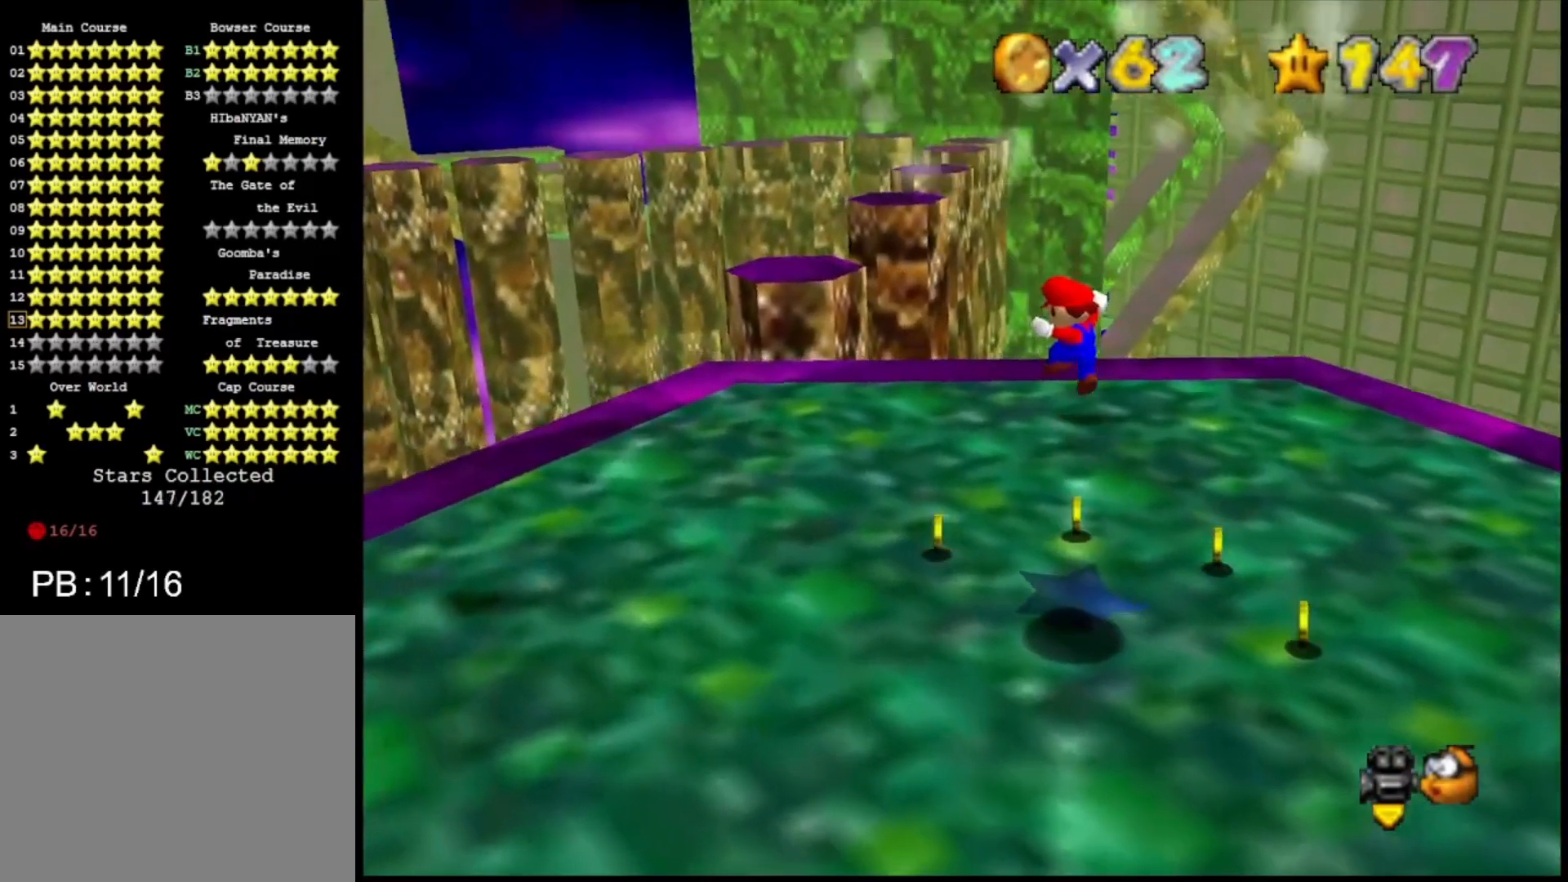
{"buttons": [], "left_stick": "center", "right_stick": "center", "events": []}
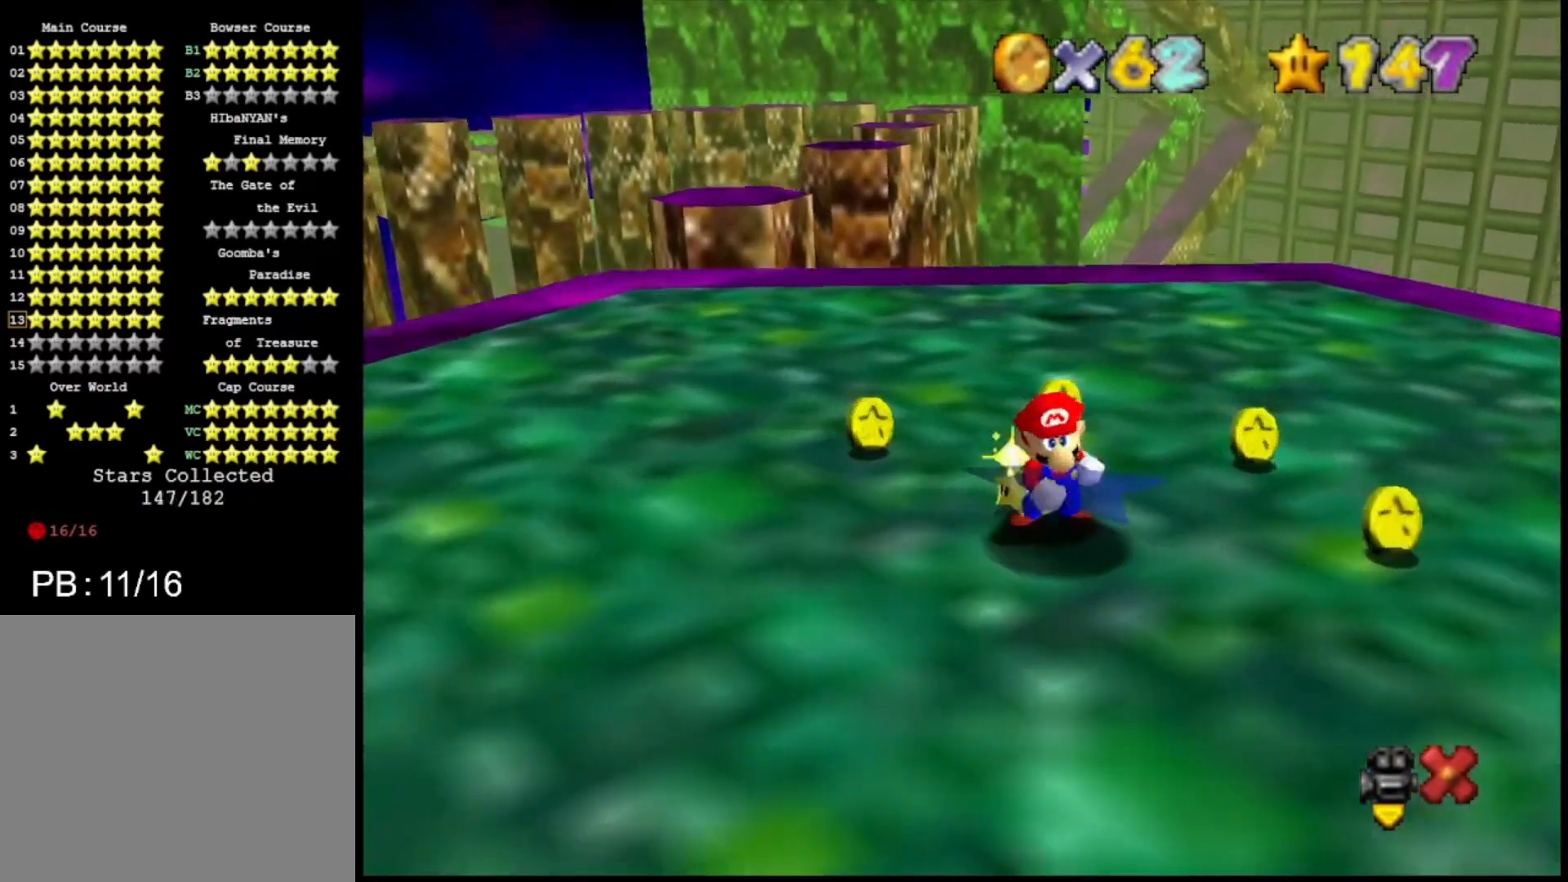
{"buttons": [], "left_stick": "center", "right_stick": "center", "events": []}
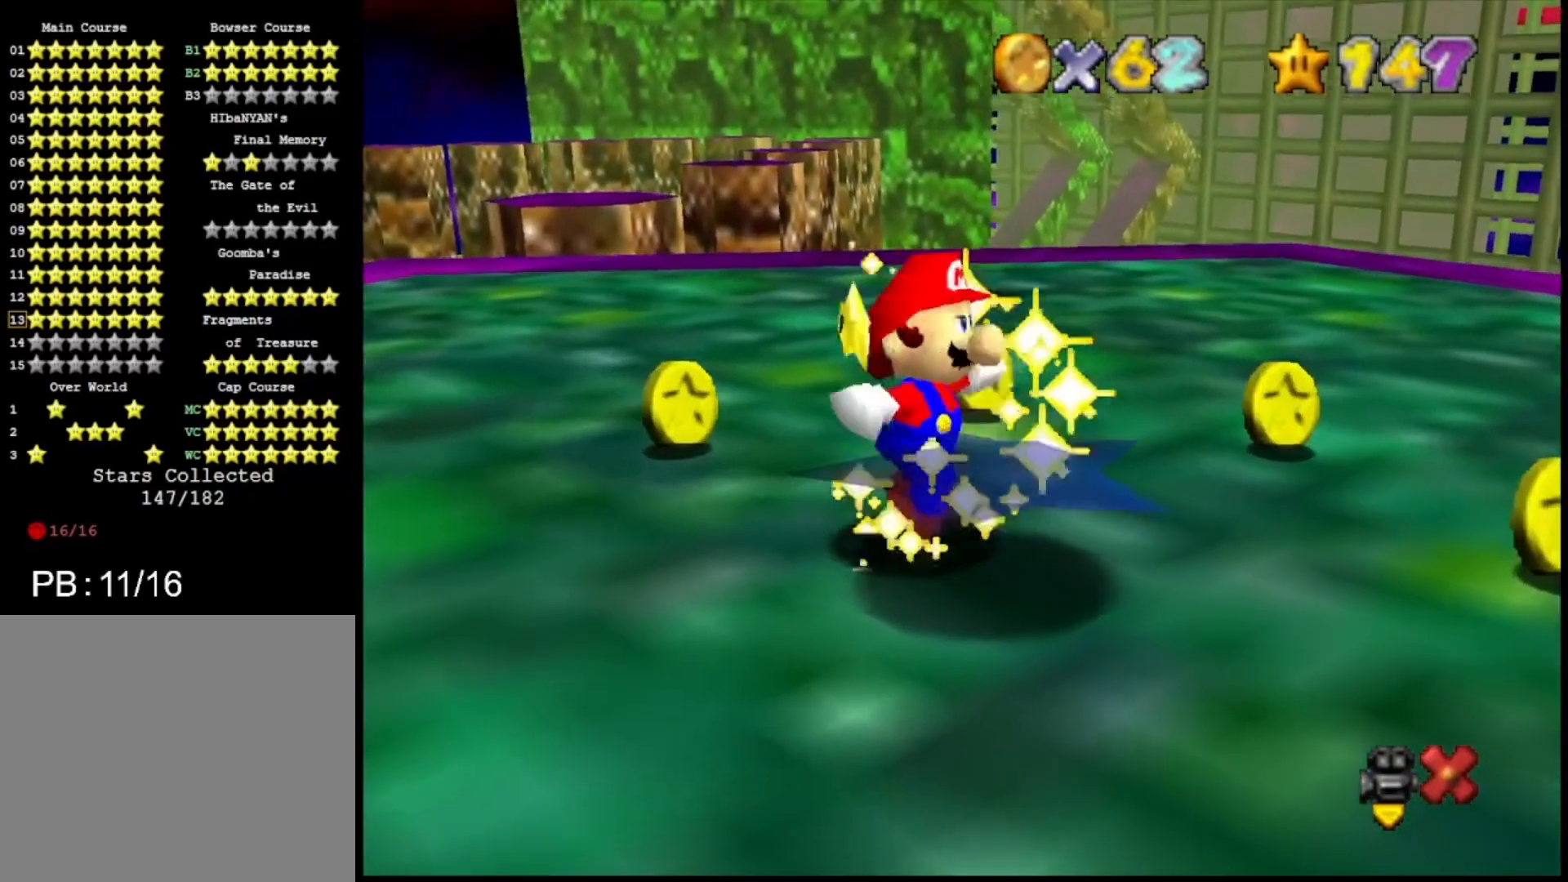
{"buttons": [], "left_stick": "center", "right_stick": "center", "events": []}
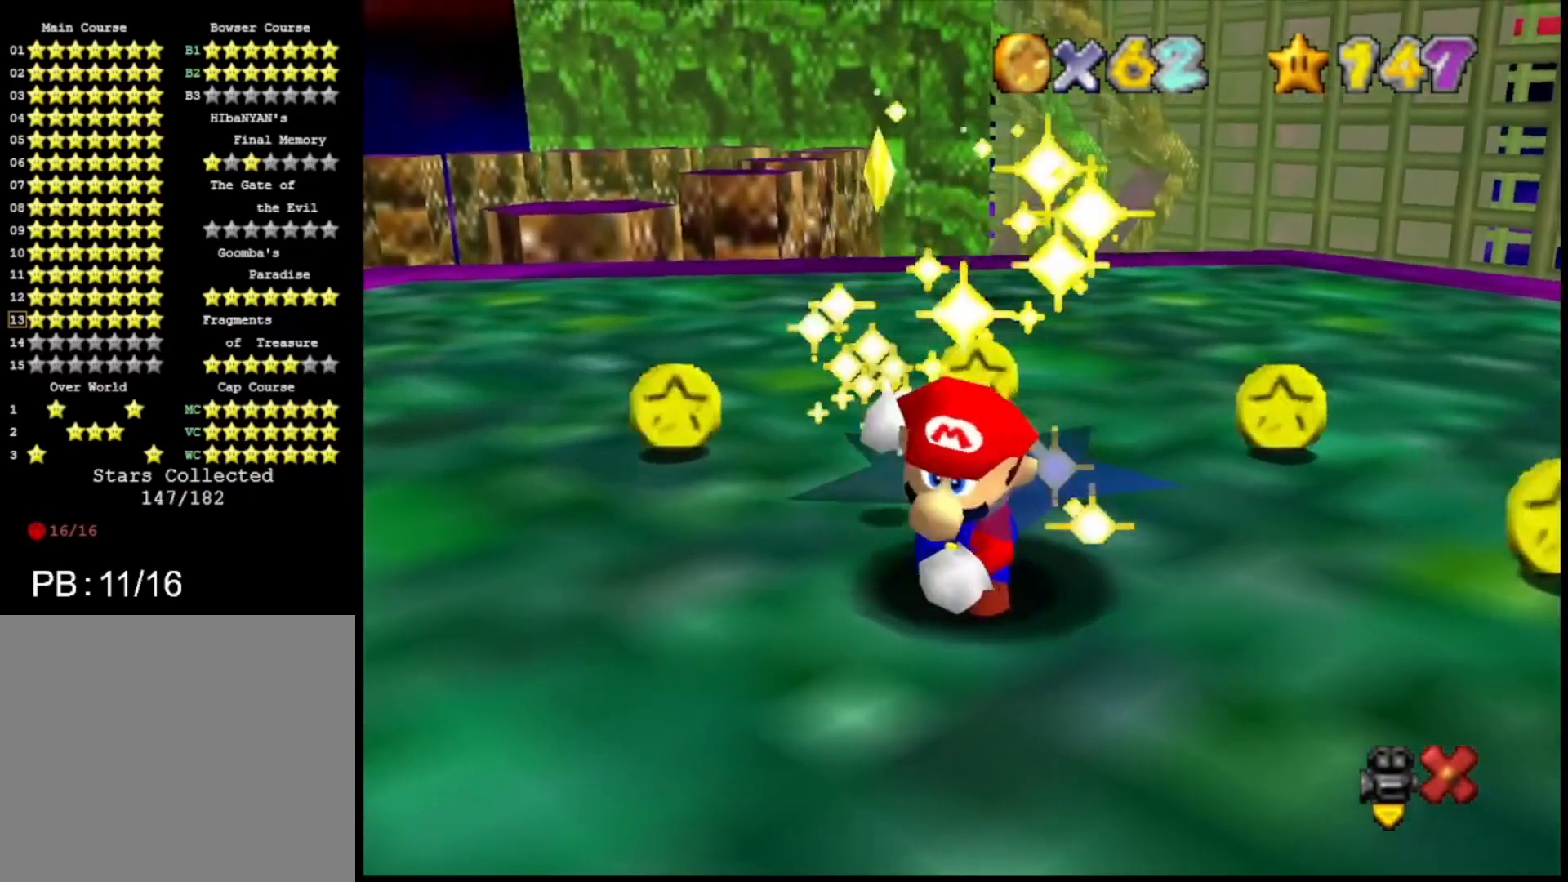
{"buttons": [], "left_stick": "center", "right_stick": "center", "events": []}
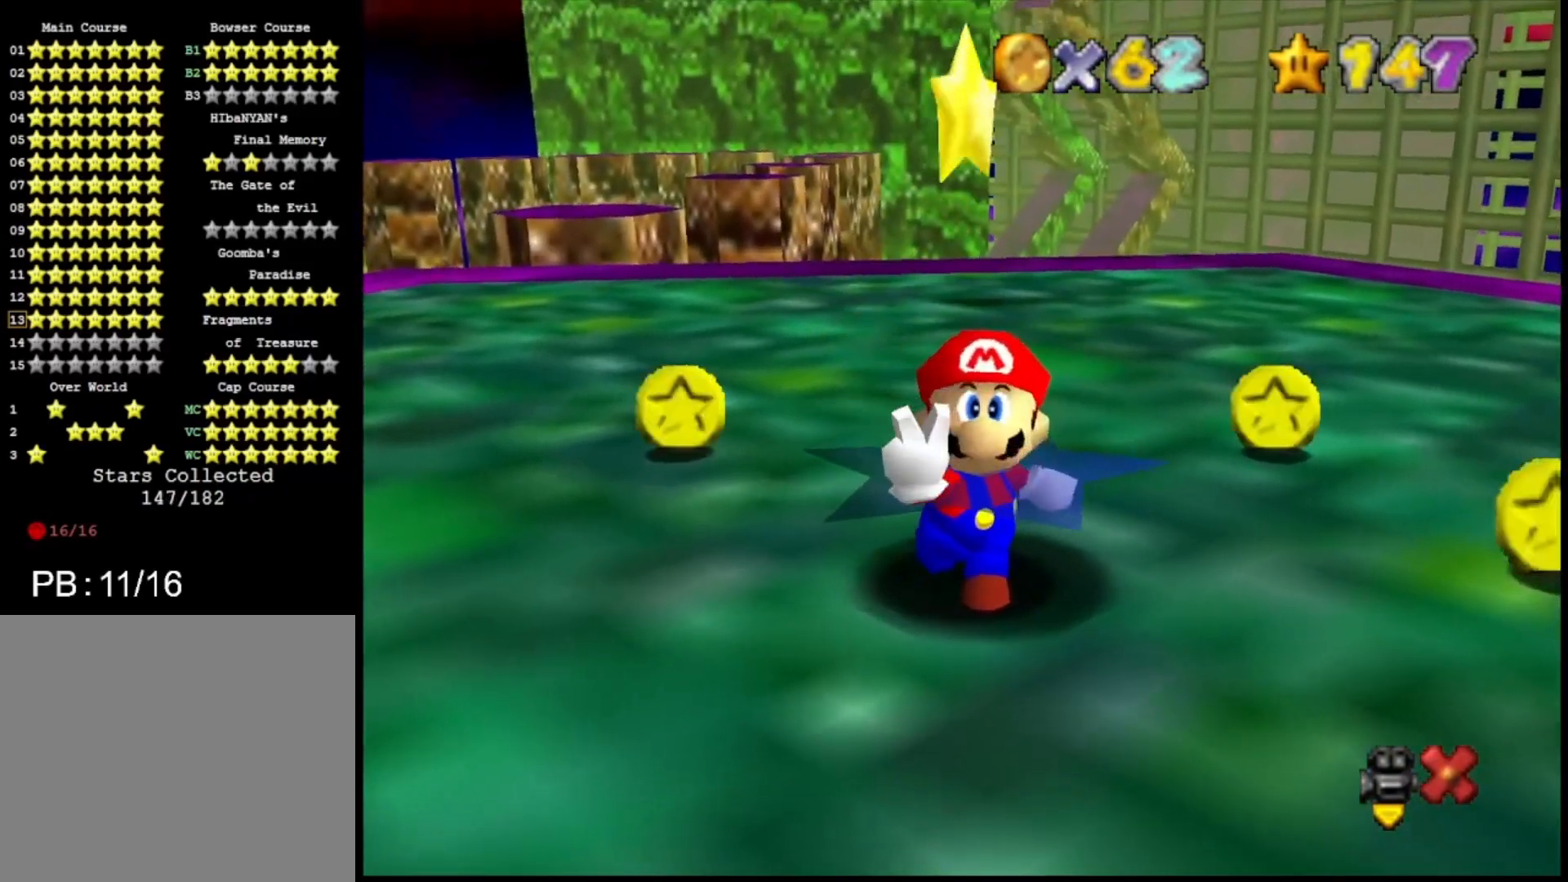
{"buttons": [], "left_stick": "center", "right_stick": "center", "events": []}
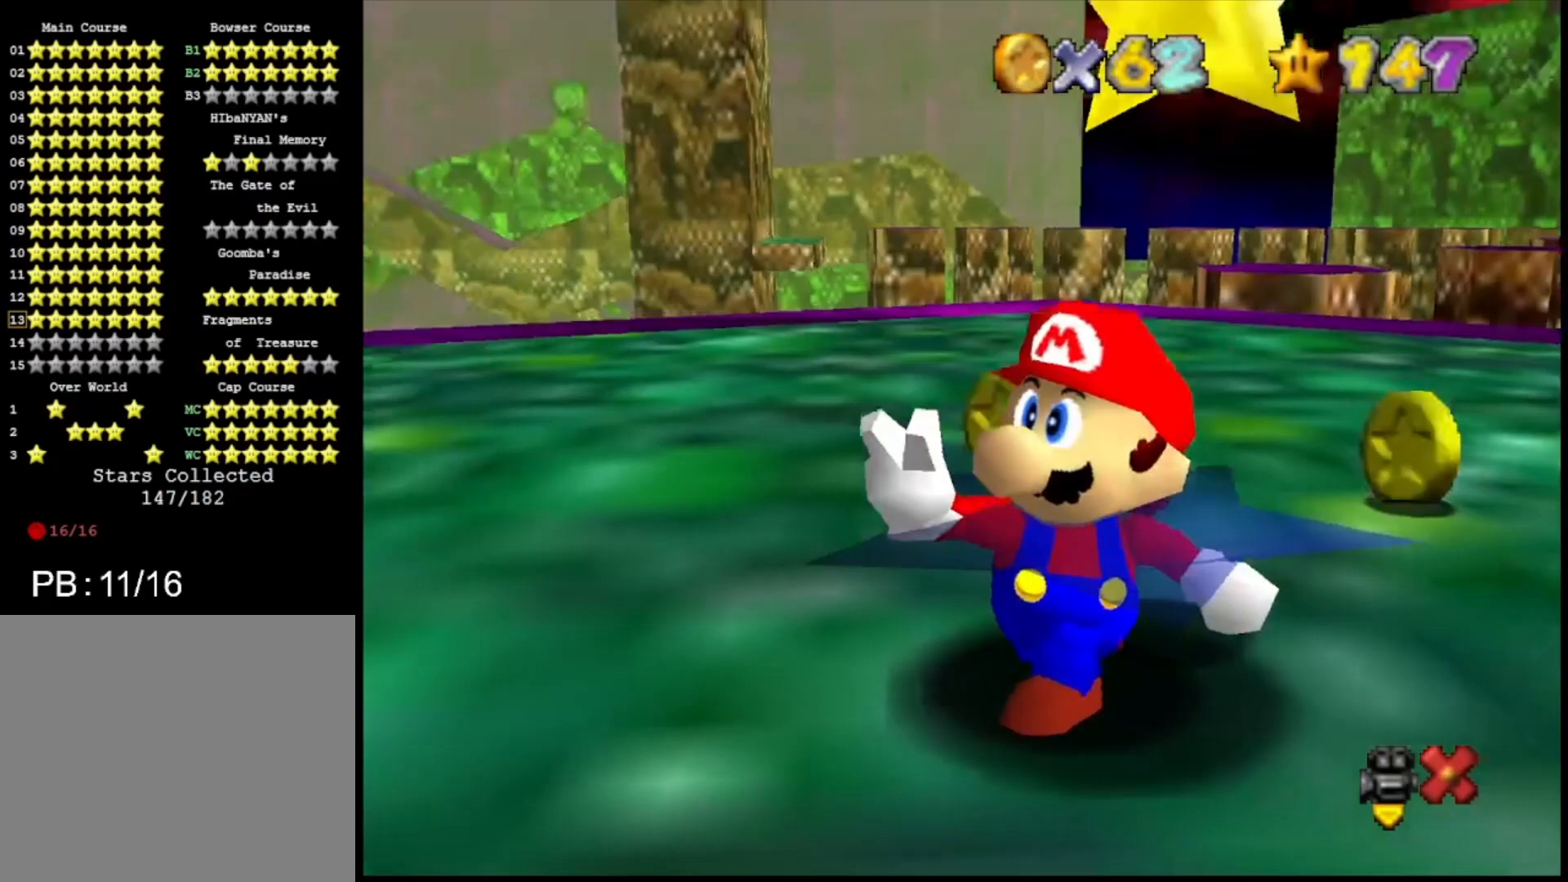
{"buttons": [], "left_stick": "center", "right_stick": "center", "events": []}
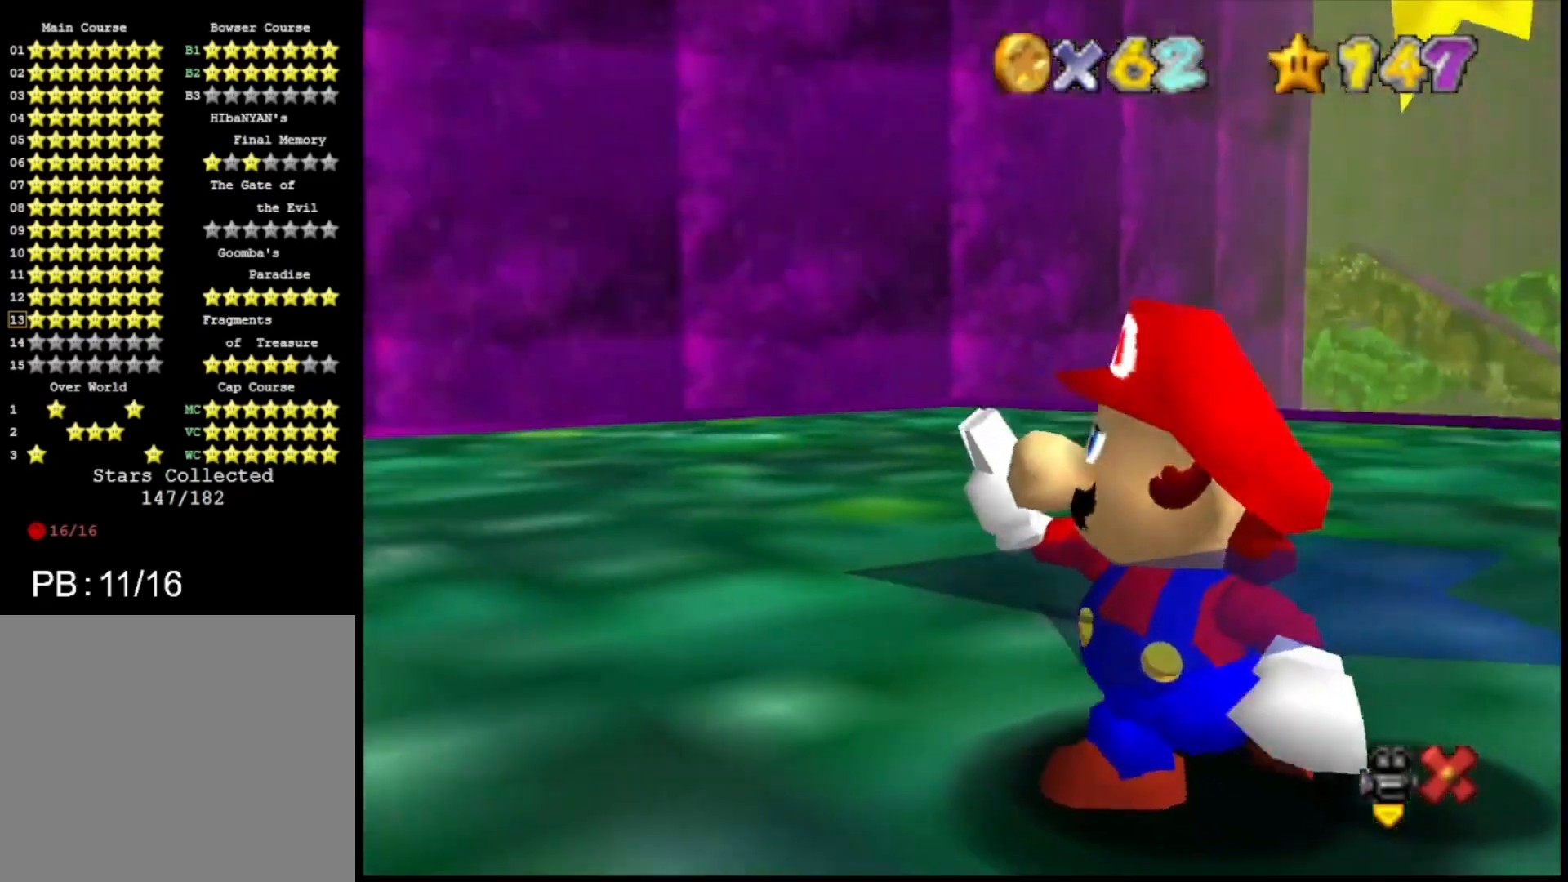
{"buttons": [], "left_stick": "center", "right_stick": "center", "events": []}
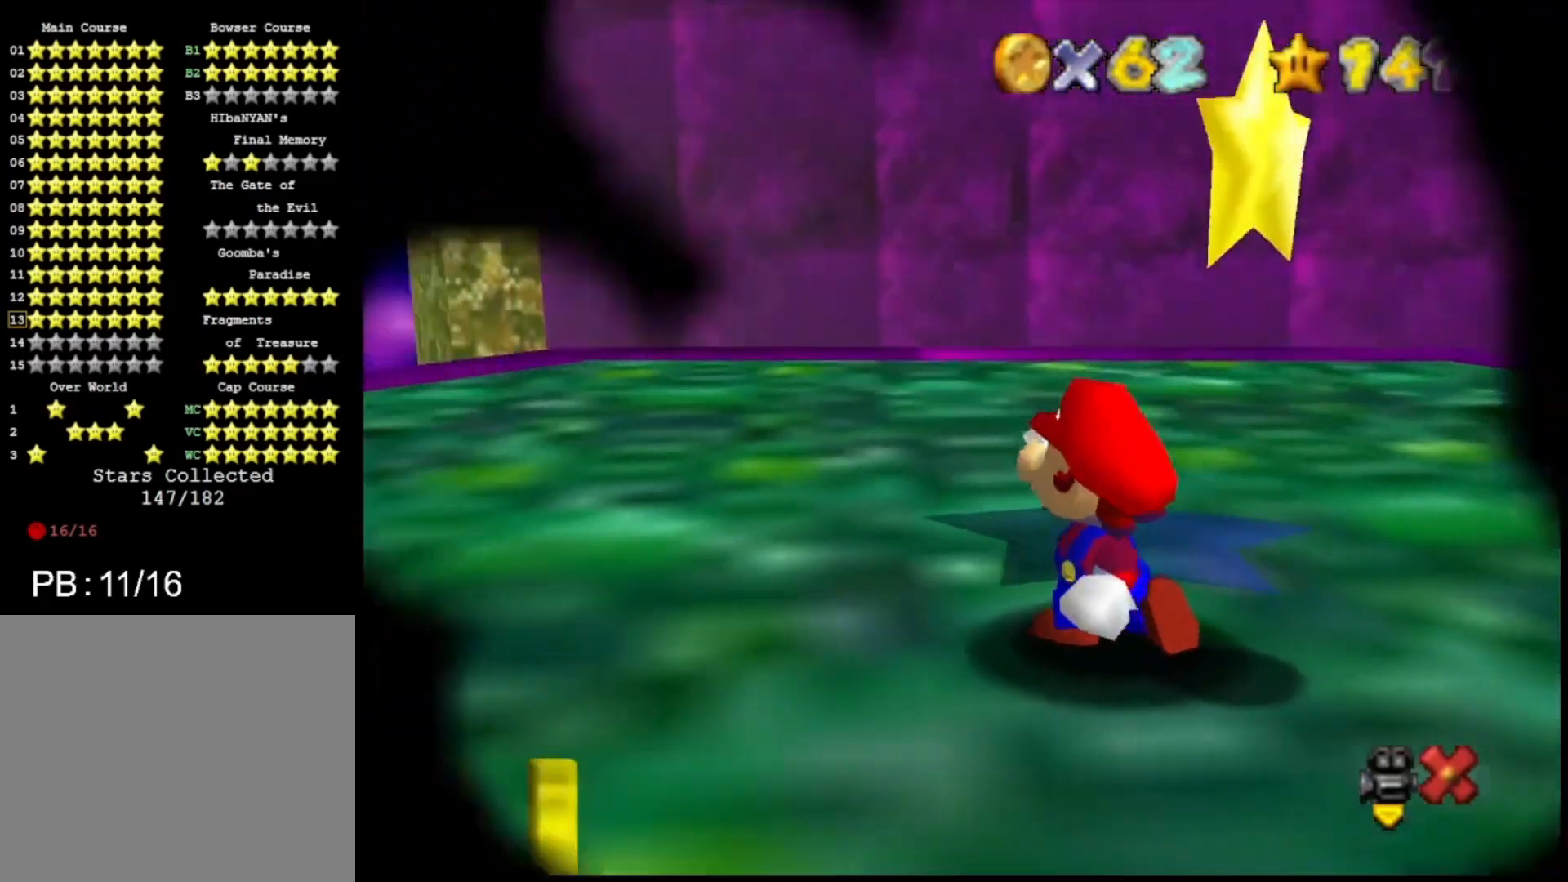
{"buttons": [], "left_stick": "center", "right_stick": "center", "events": []}